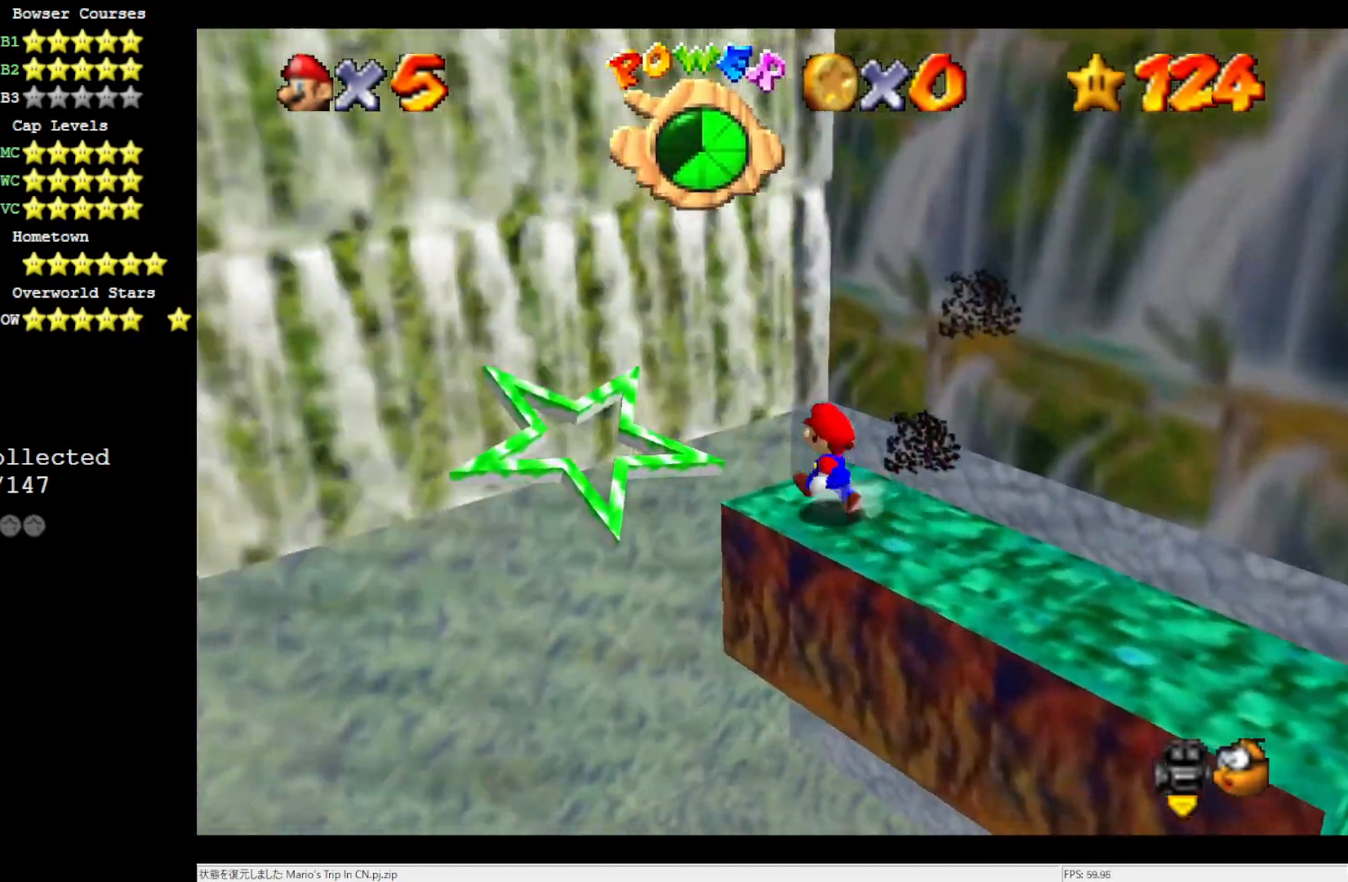
Gameplay with a controller (Nintendo layout); each line is a JSON object with the inputs held at the frame after it (dt_ms = milliseconds from this image to that frame). "events" lists button and stick changes between this image and that frame as [ms after this image, input, new state], when the widget could be followed in between. Not read: L3 R3.
{"dt_ms": 500, "buttons": [], "left_stick": "center", "events": [[67, "A", "down"], [333, "A", "up"], [500, "left_stick", "center"]]}
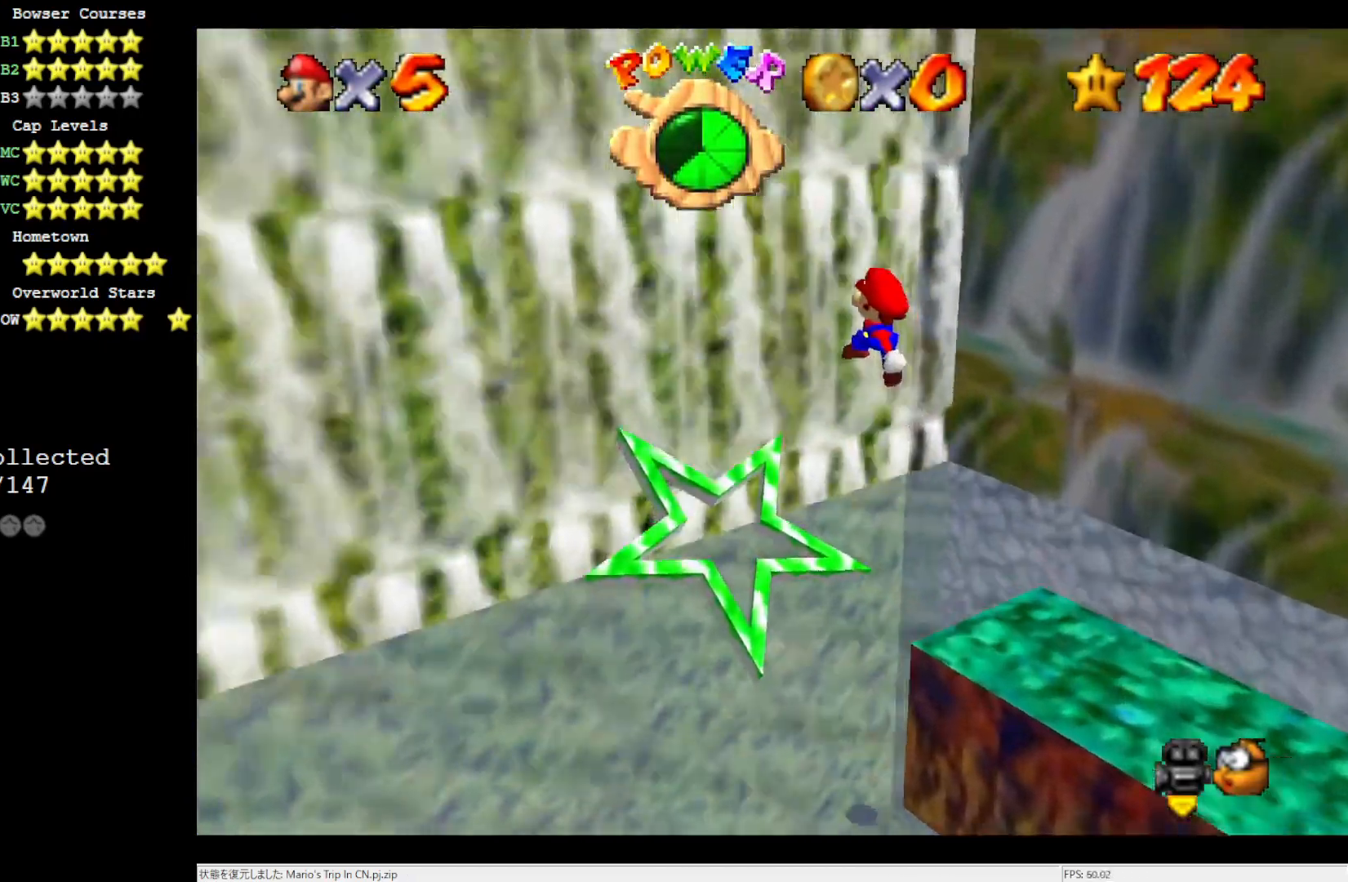
{"dt_ms": 500, "buttons": ["Z"], "left_stick": "center", "events": [[100, "left_stick", "left"], [267, "left_stick", "down"], [400, "left_stick", "right"], [450, "Z", "down"], [500, "left_stick", "center"]]}
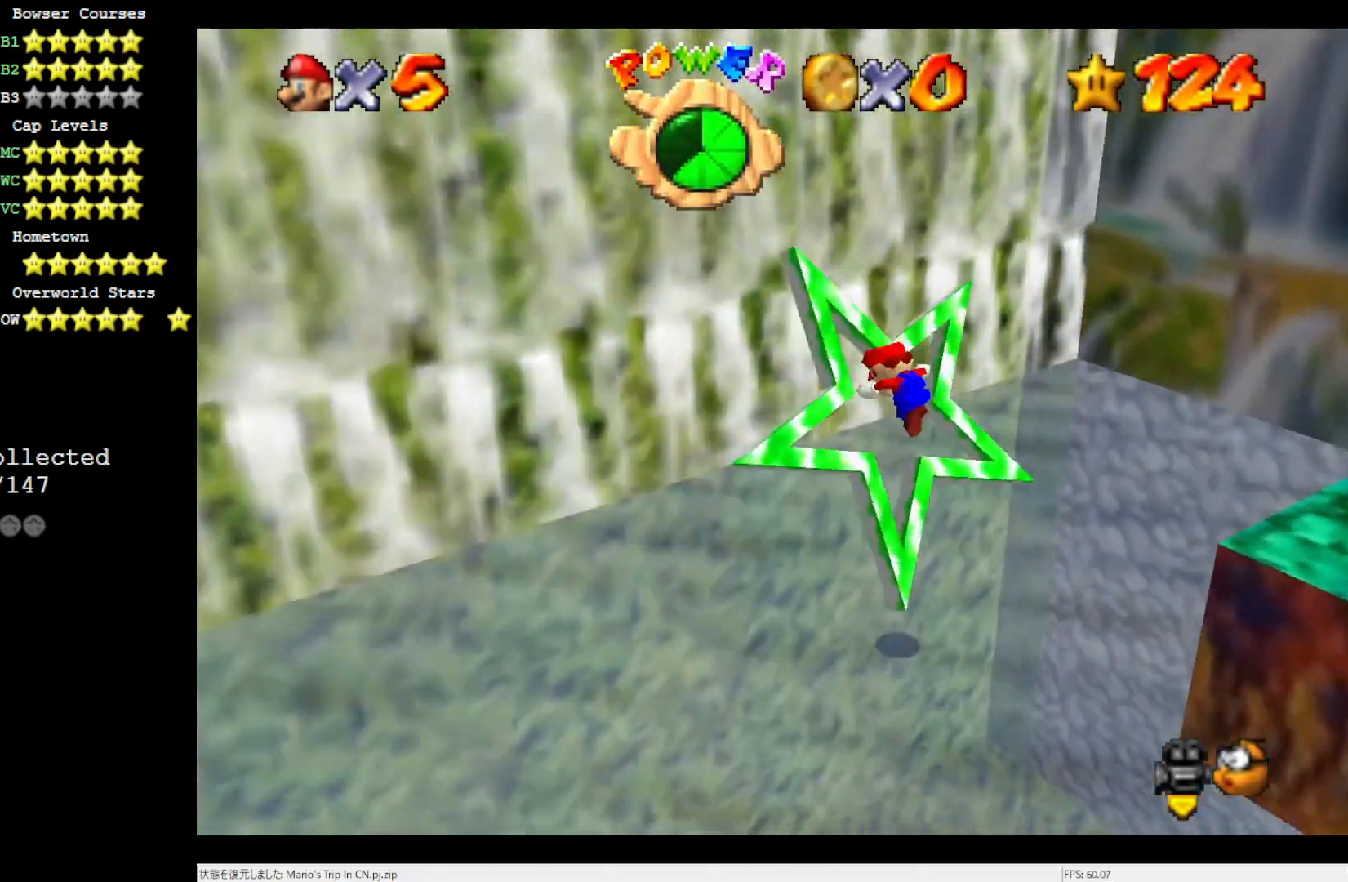
{"dt_ms": 500, "buttons": [], "left_stick": "center", "events": [[33, "Z", "up"]]}
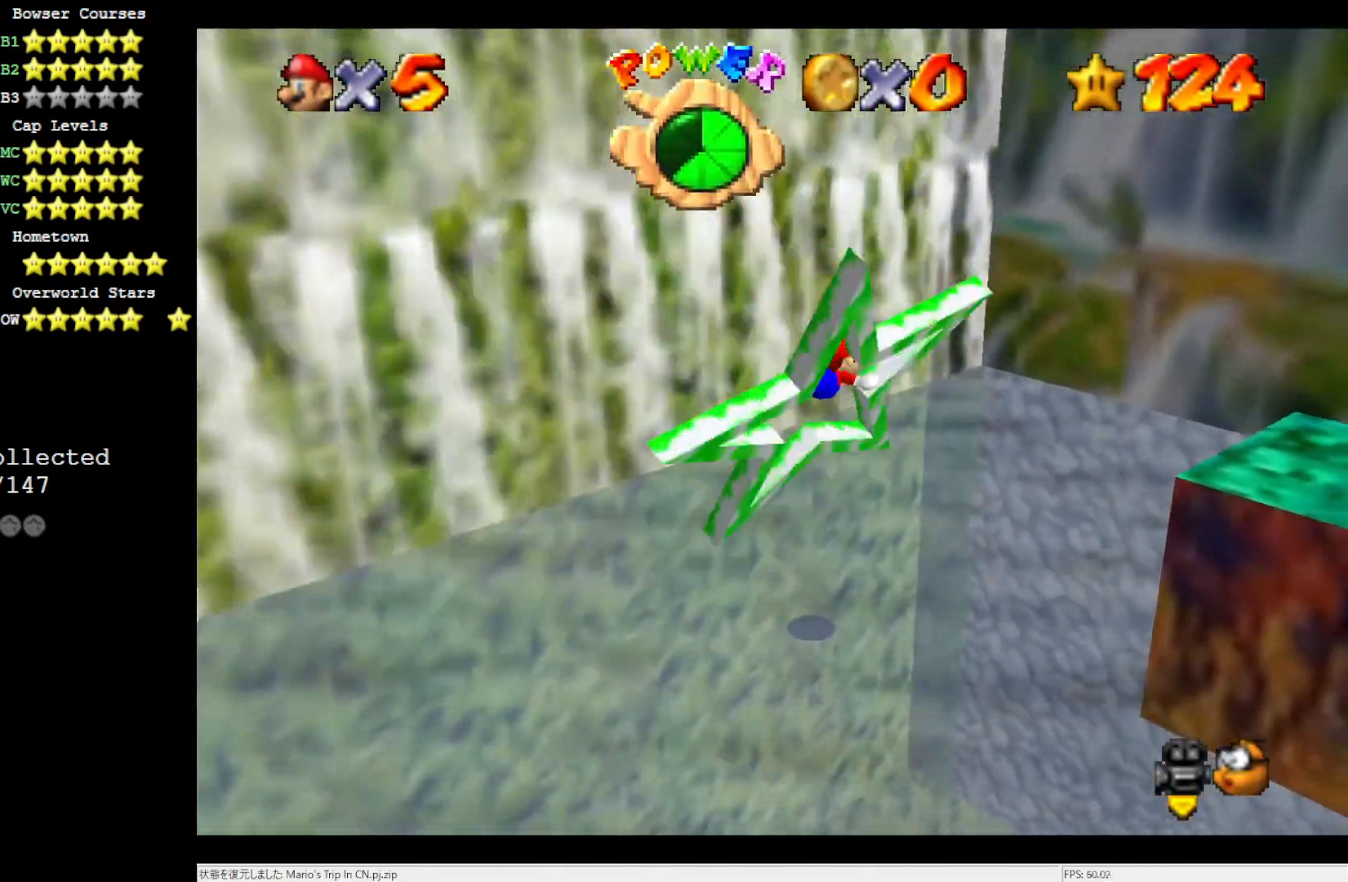
{"dt_ms": 500, "buttons": [], "left_stick": "center", "events": []}
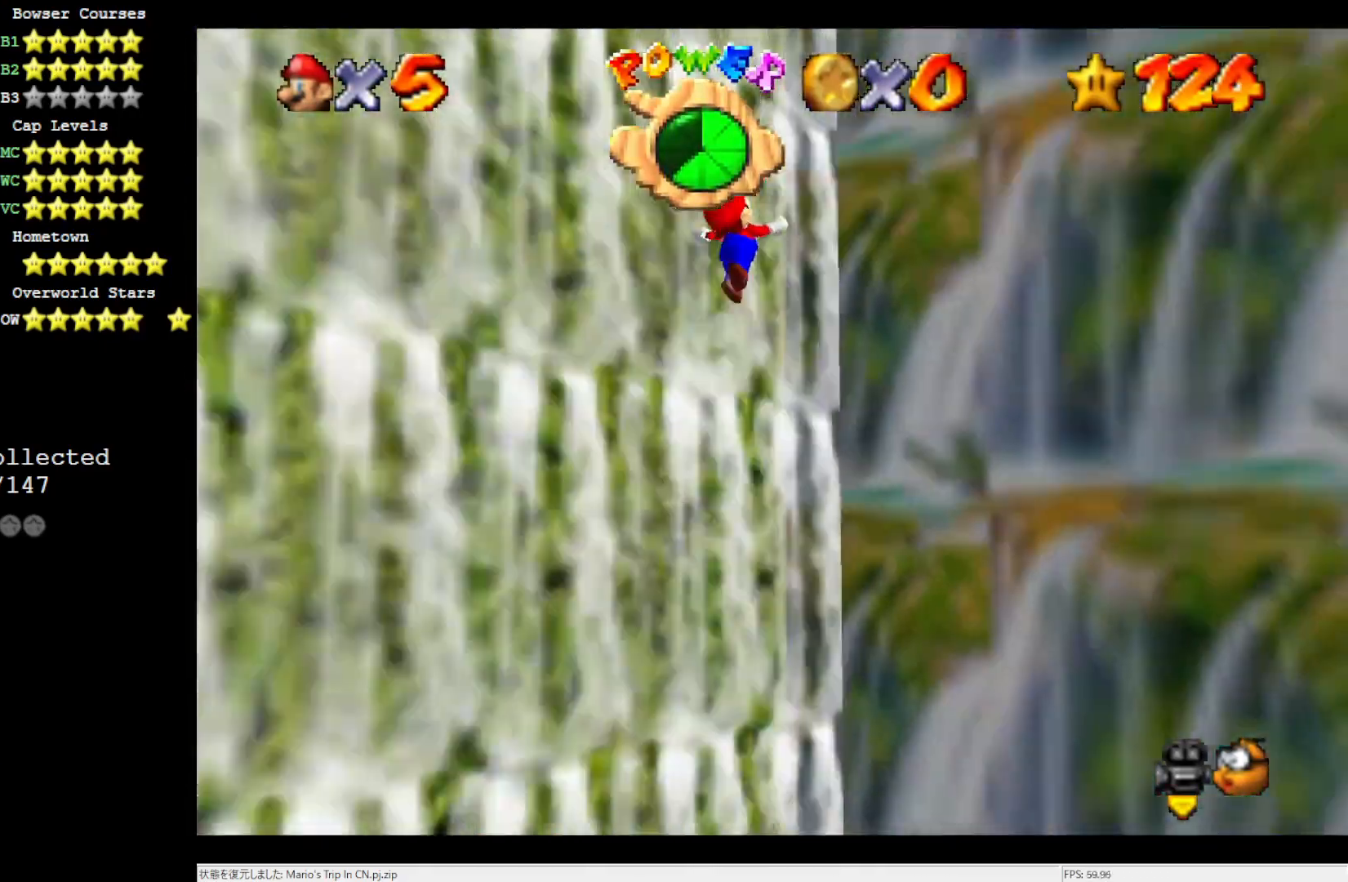
{"dt_ms": 500, "buttons": [], "left_stick": "center", "events": []}
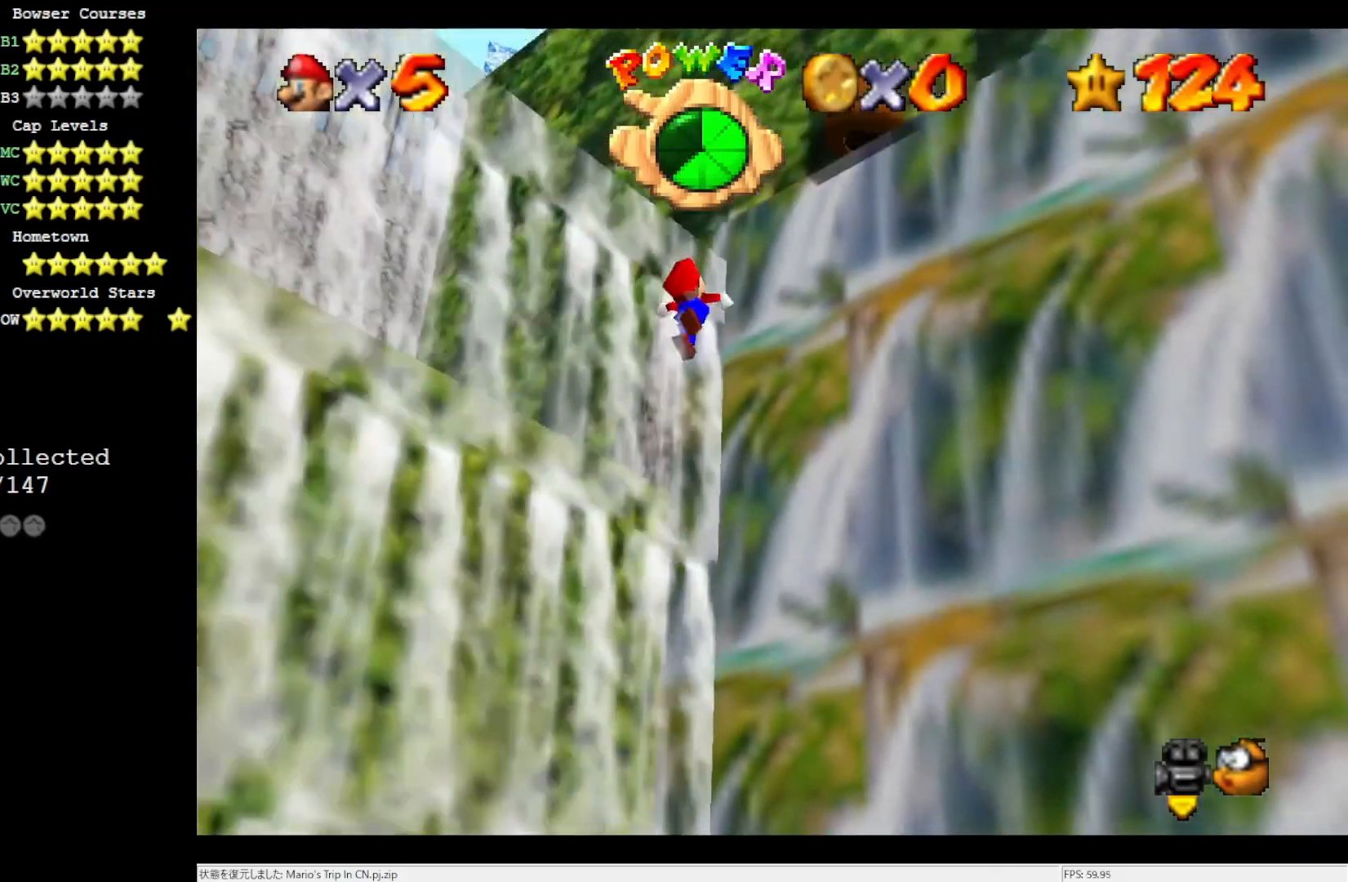
{"dt_ms": 500, "buttons": [], "left_stick": "center", "events": []}
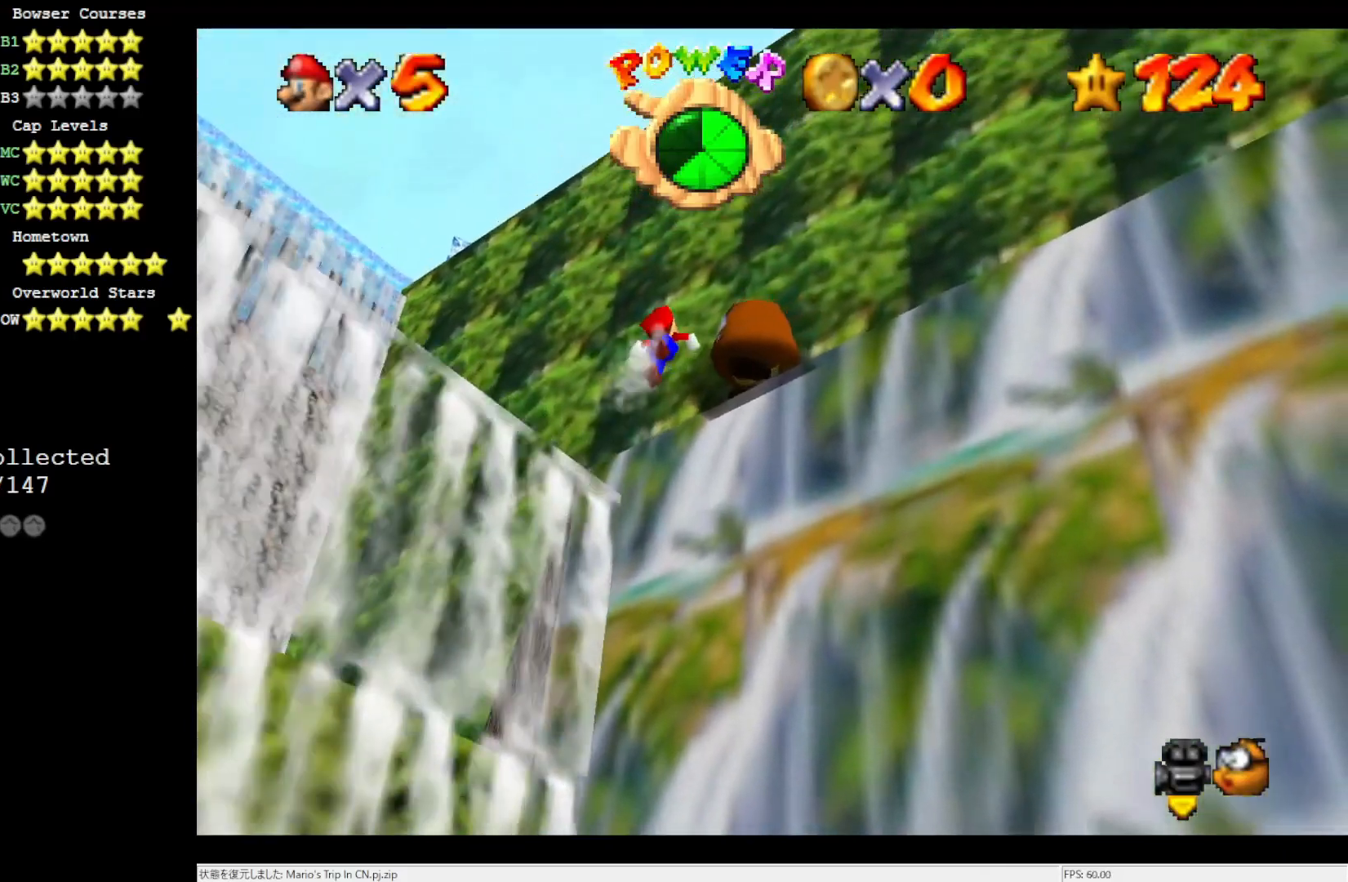
{"dt_ms": 500, "buttons": [], "left_stick": "center", "events": []}
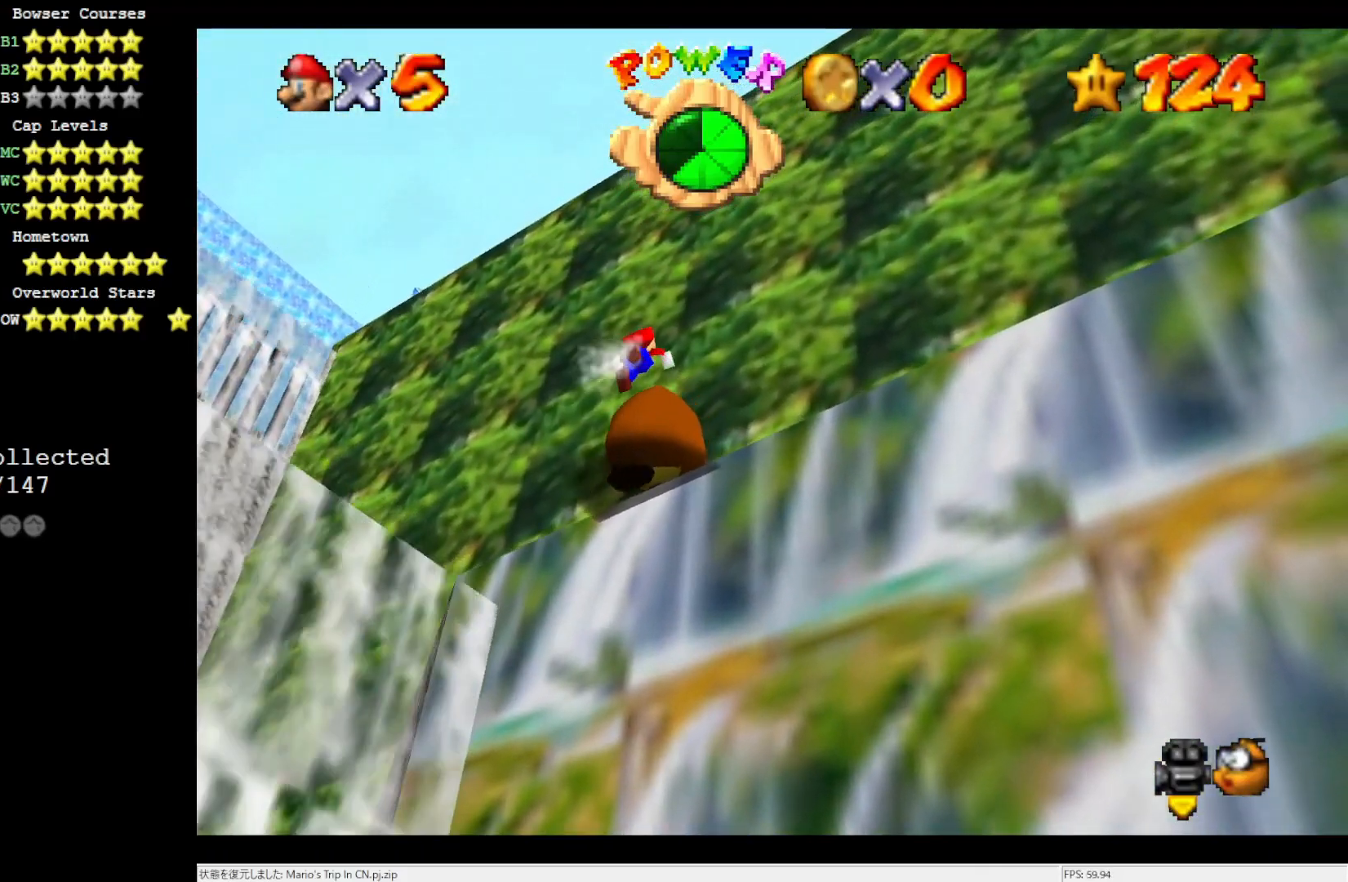
{"dt_ms": 500, "buttons": [], "left_stick": "center", "events": []}
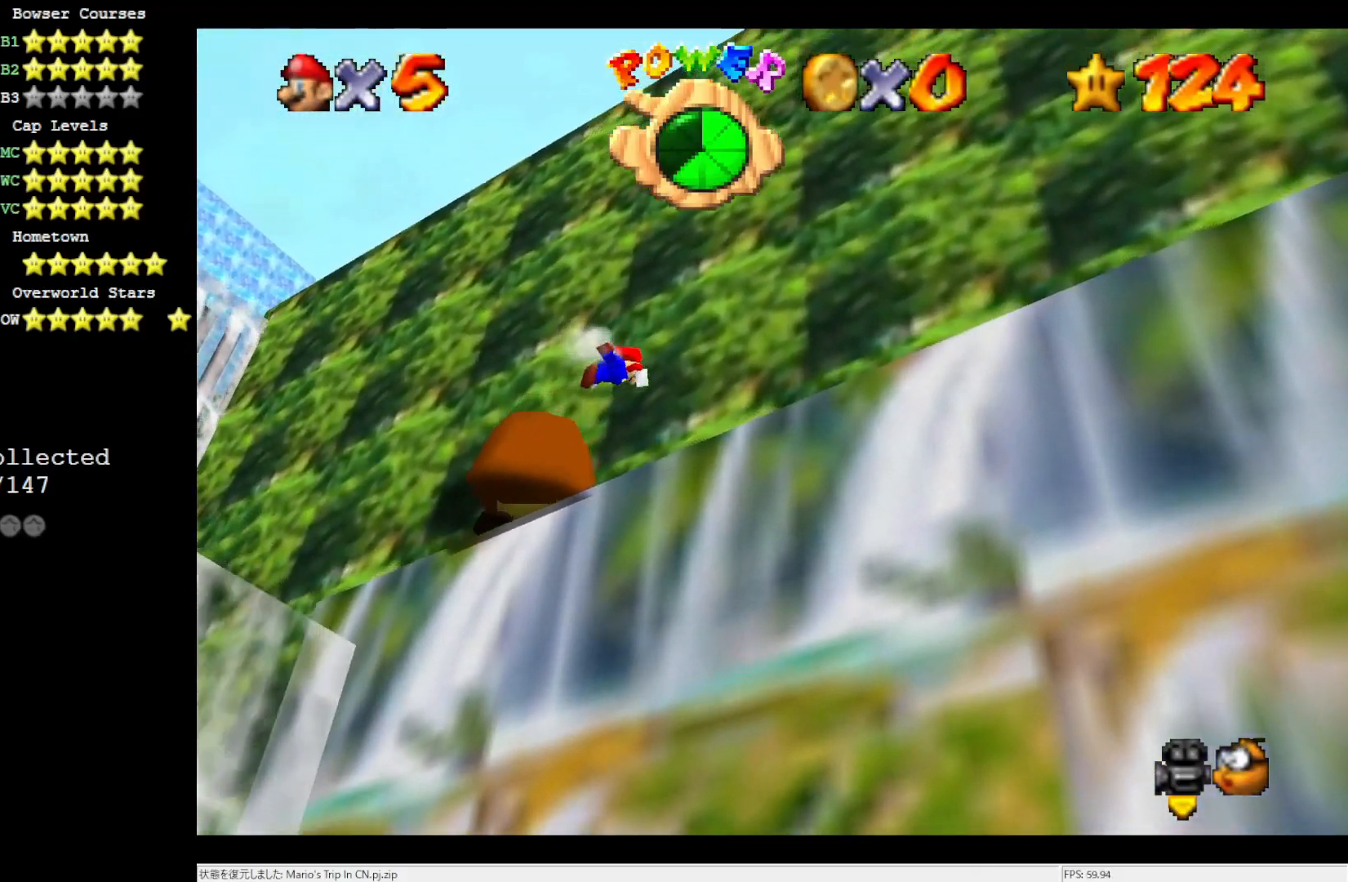
{"dt_ms": 500, "buttons": [], "left_stick": "center", "events": []}
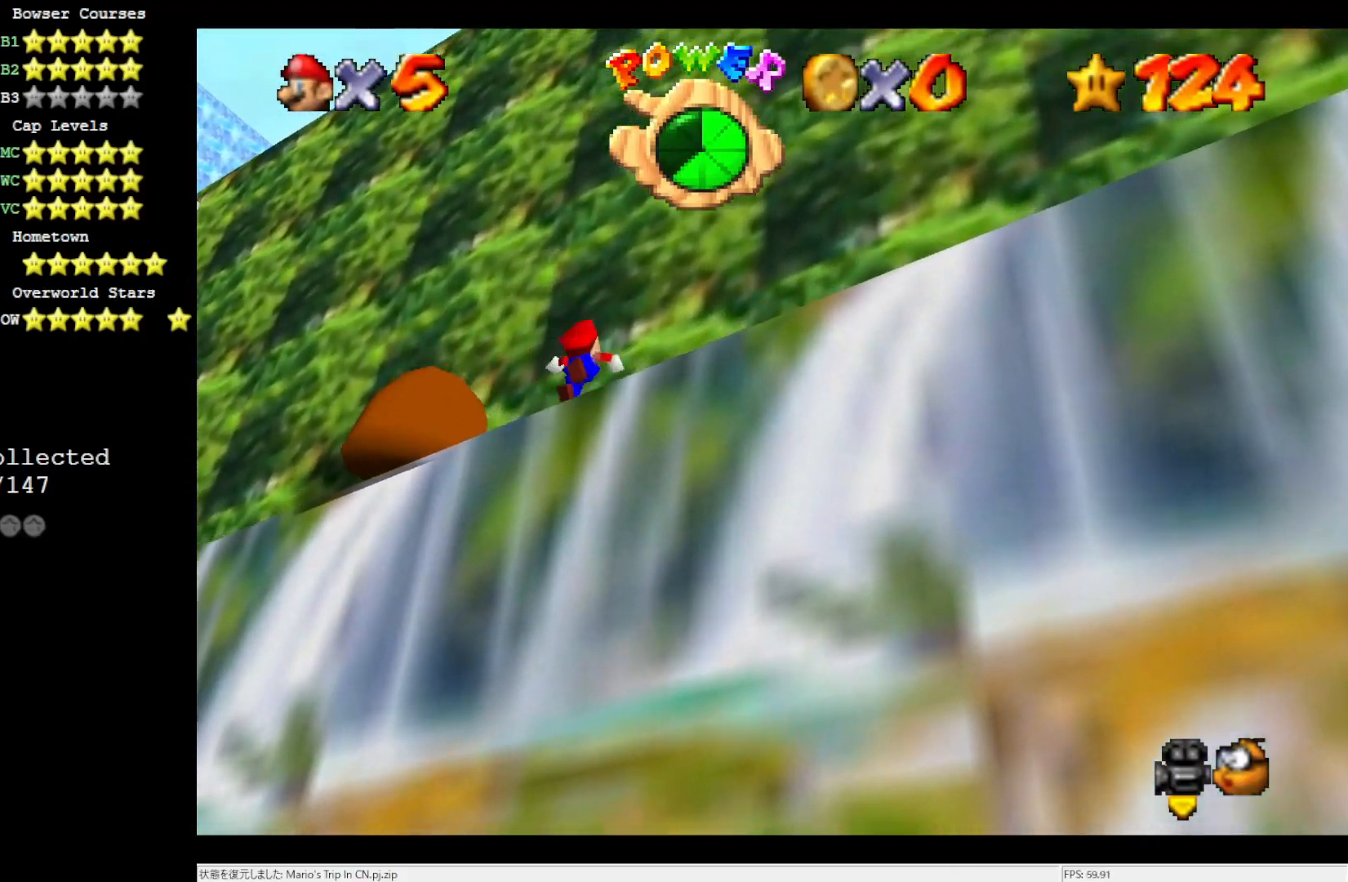
{"dt_ms": 500, "buttons": [], "left_stick": "center", "events": [[233, "C_RIGHT", "down"], [367, "C_RIGHT", "up"]]}
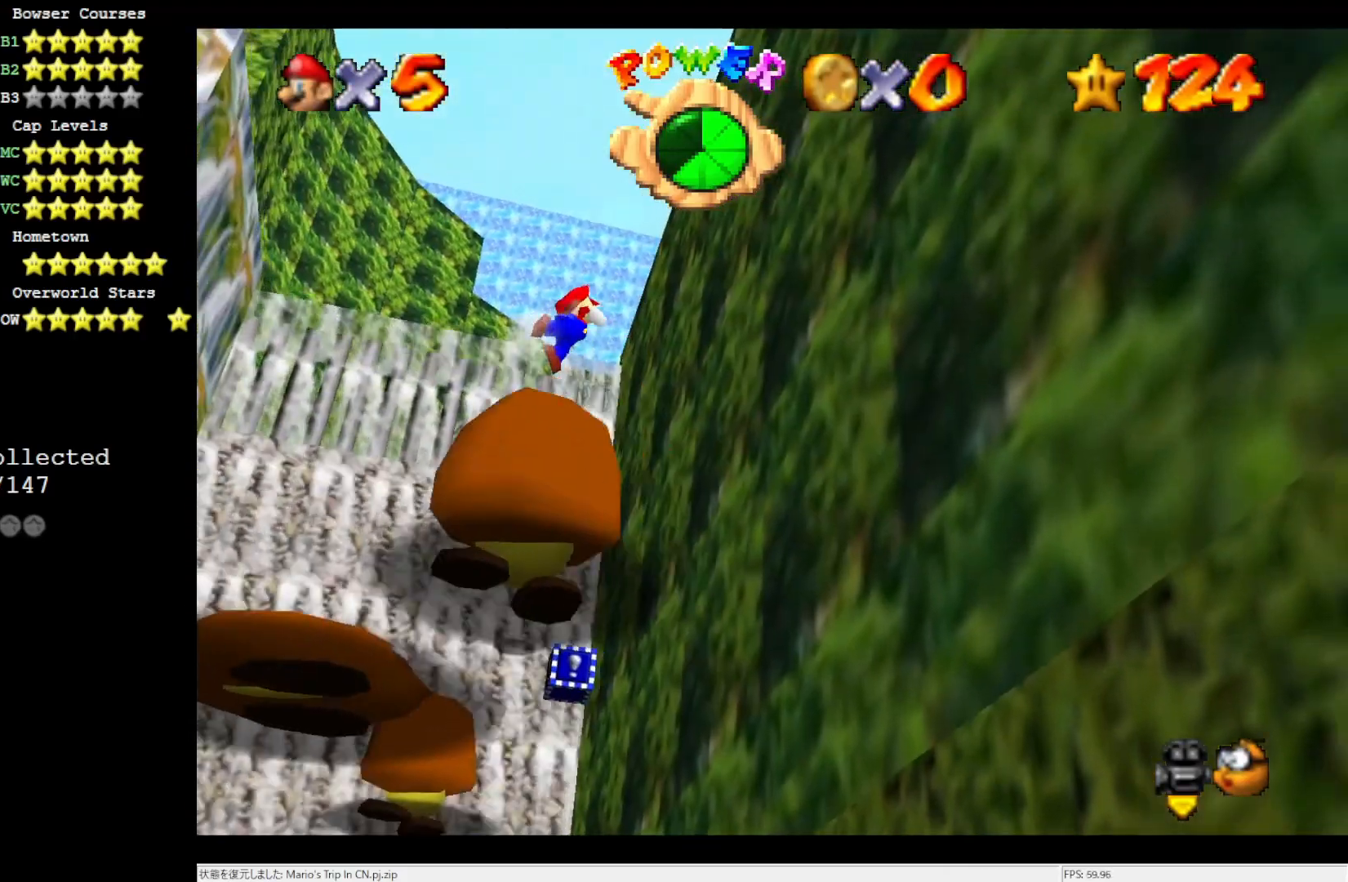
{"dt_ms": 500, "buttons": [], "left_stick": "center", "events": []}
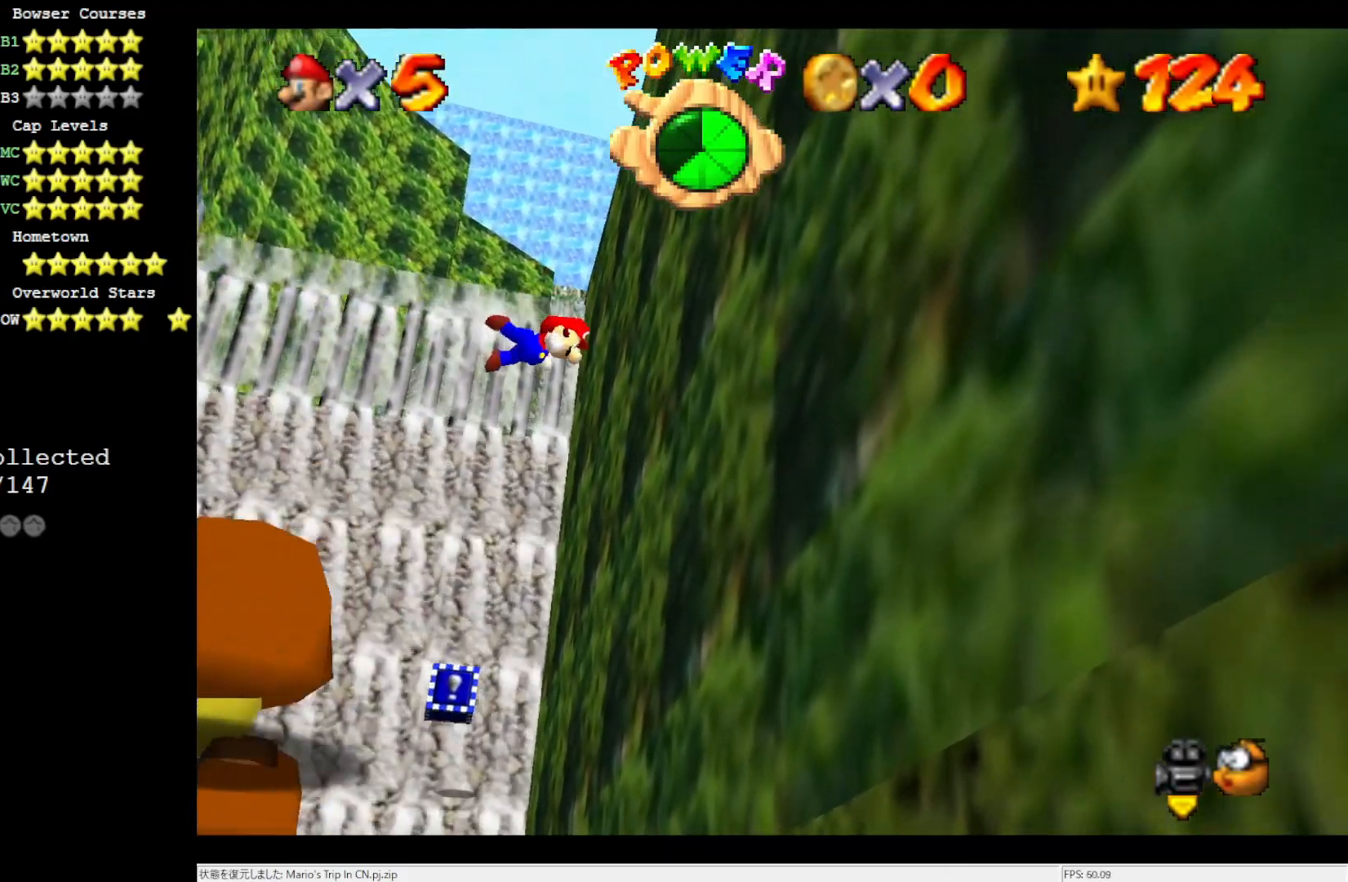
{"dt_ms": 500, "buttons": [], "left_stick": "center", "events": []}
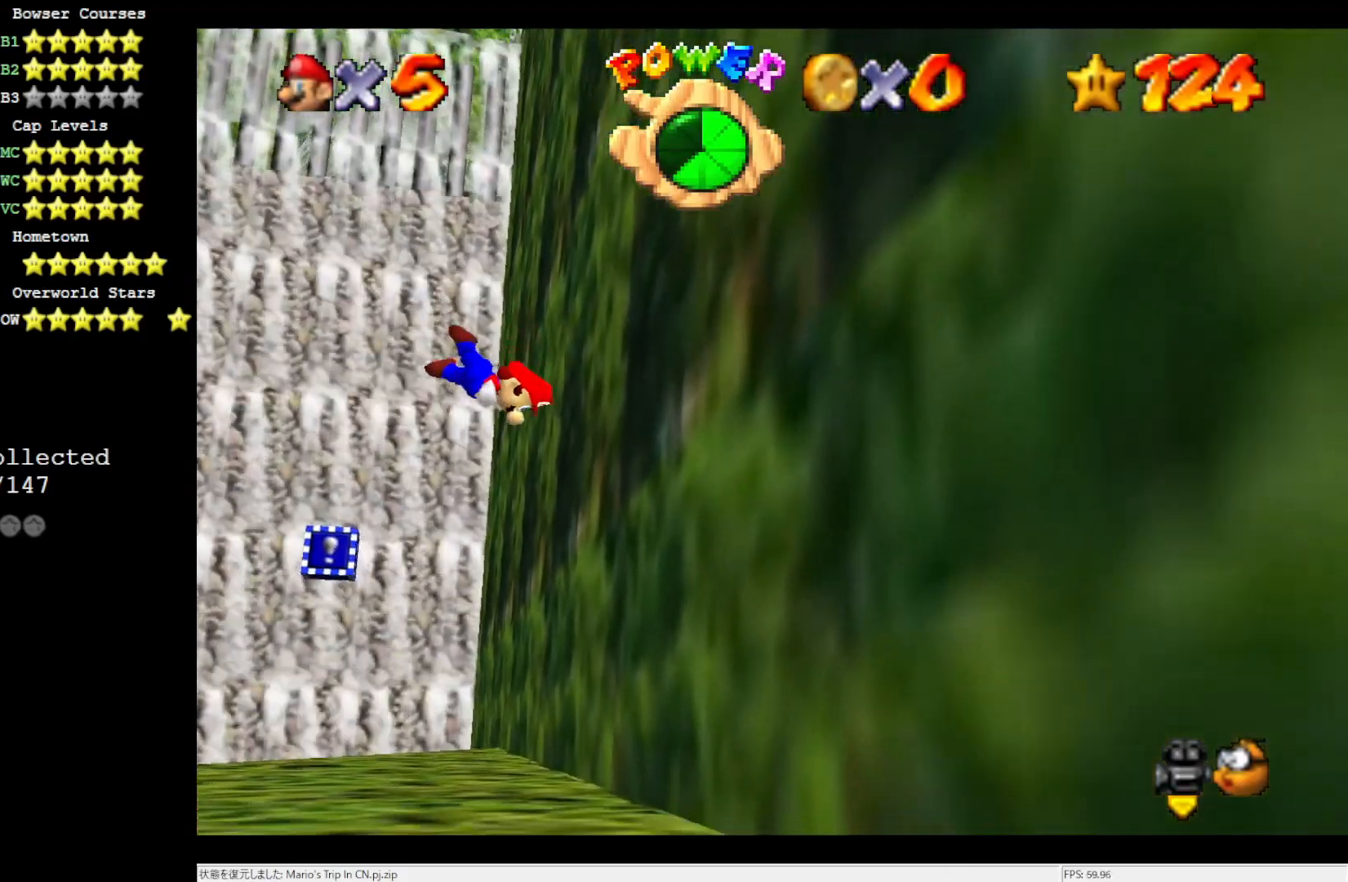
{"dt_ms": 500, "buttons": [], "left_stick": "center", "events": []}
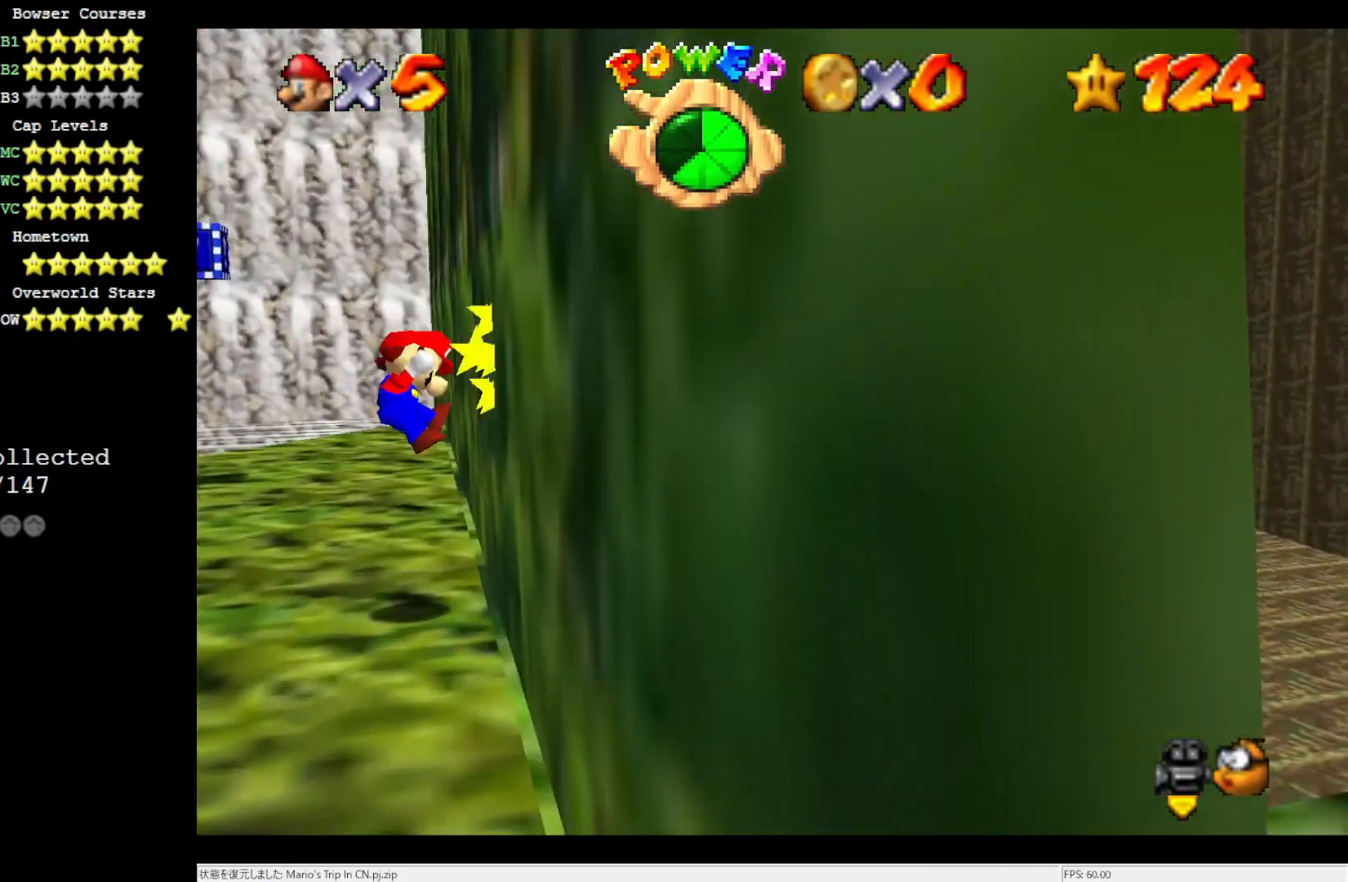
{"dt_ms": 500, "buttons": [], "left_stick": "up-left", "events": [[67, "left_stick", "up"], [133, "left_stick", "up-left"], [217, "C_DOWN", "down"], [333, "C_DOWN", "up"]]}
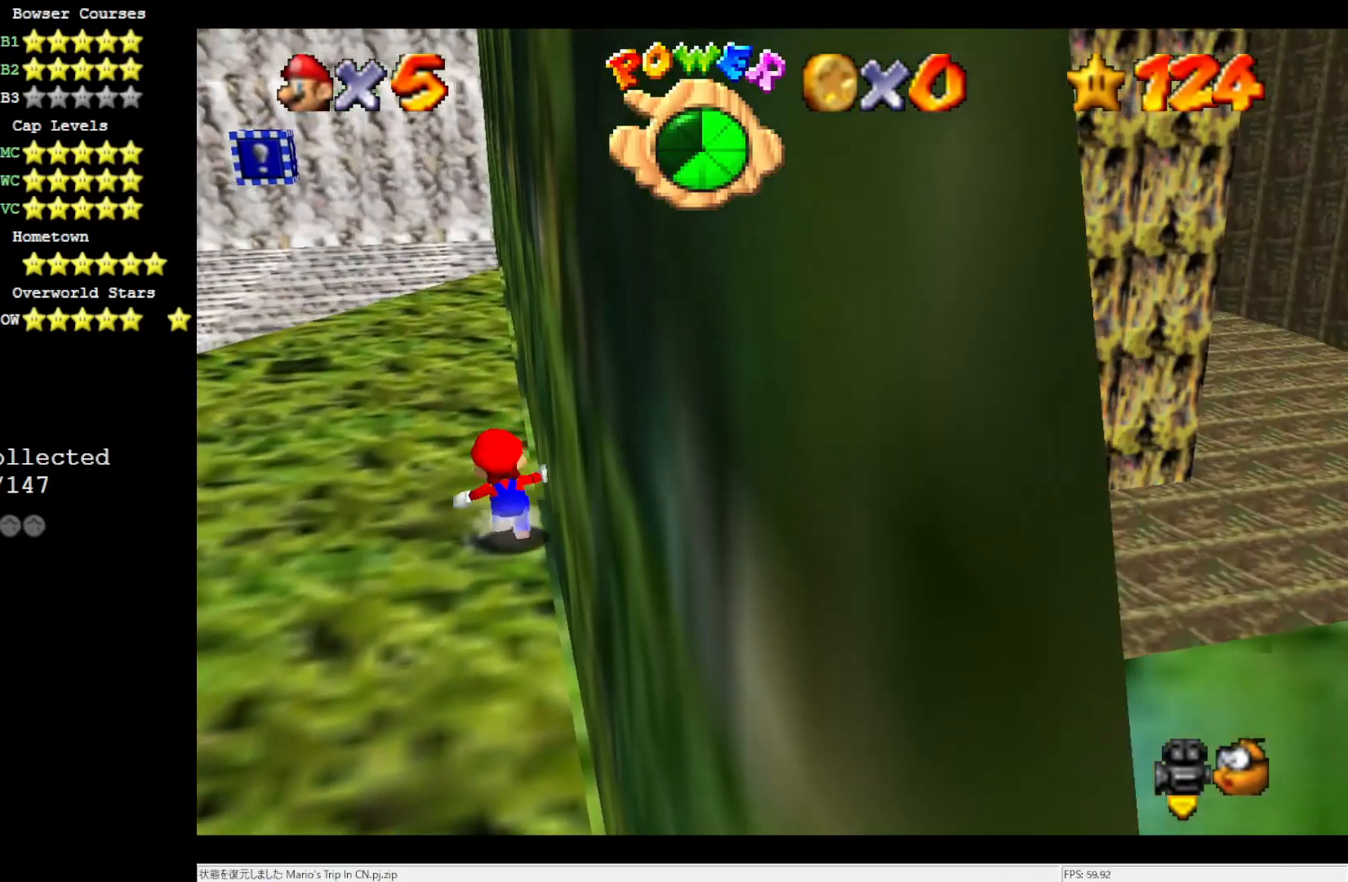
{"dt_ms": 500, "buttons": [], "left_stick": "up-left", "events": []}
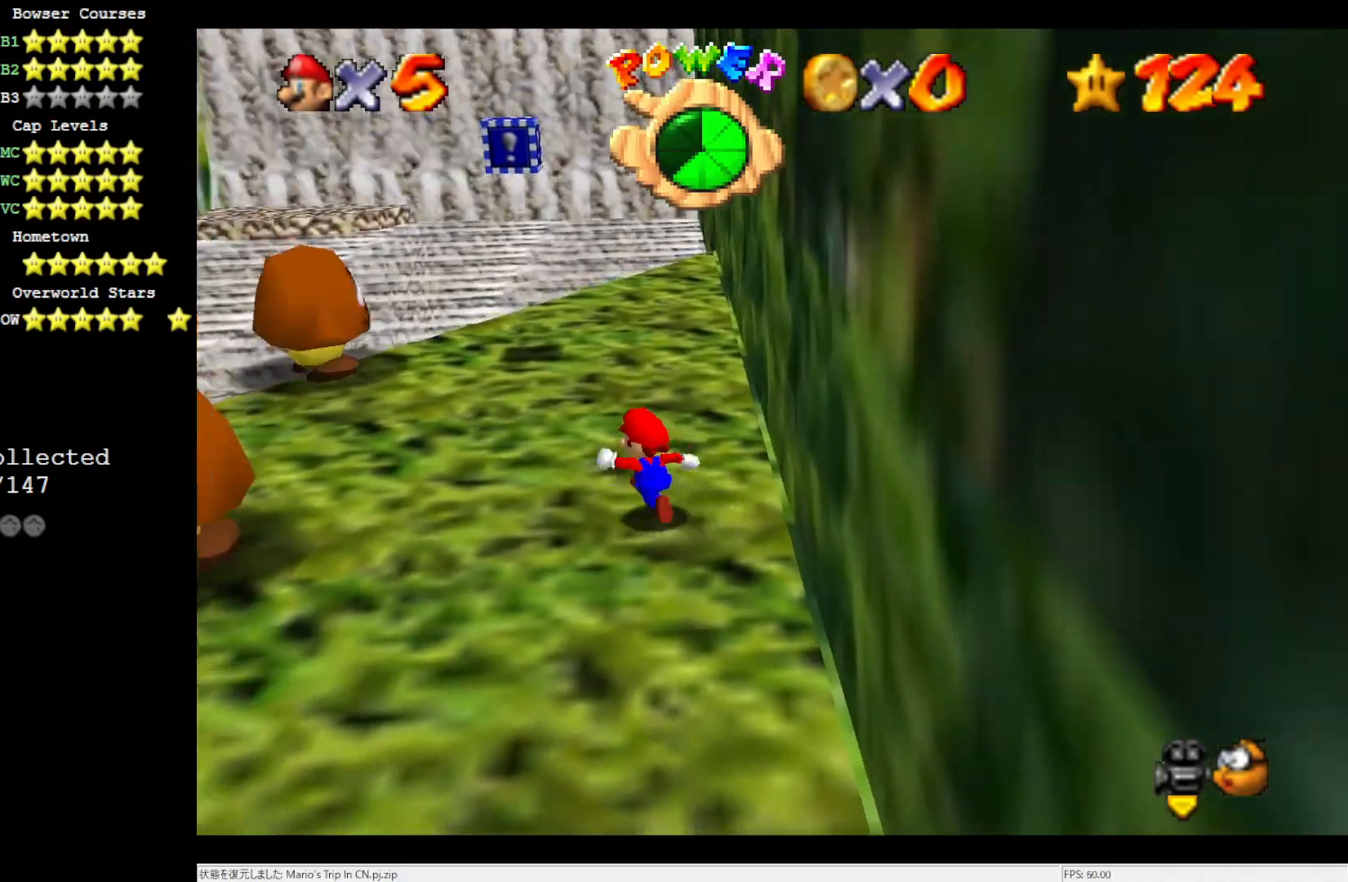
{"dt_ms": 500, "buttons": [], "left_stick": "up", "events": [[450, "left_stick", "up"]]}
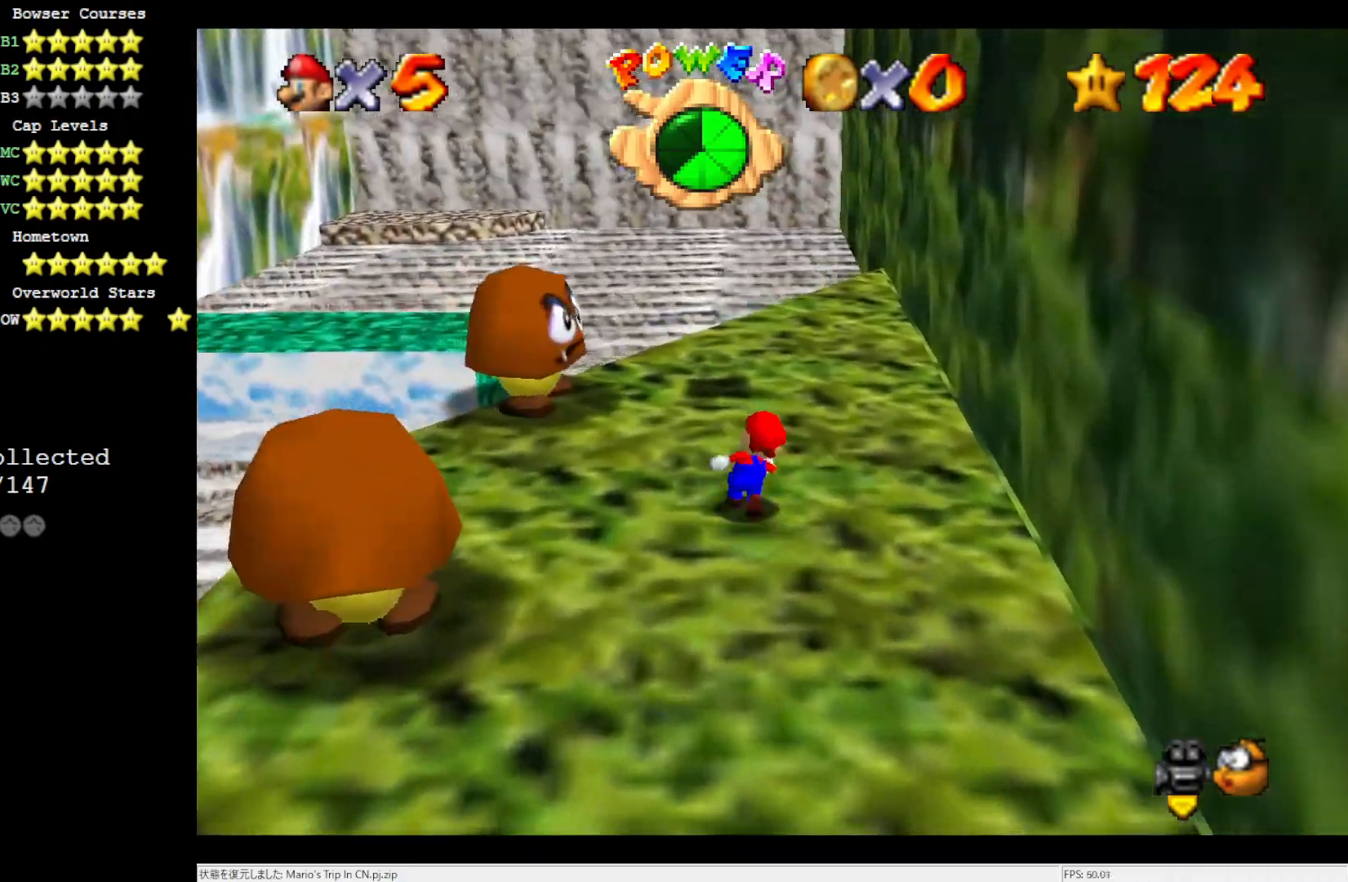
{"dt_ms": 500, "buttons": ["A"], "left_stick": "up", "events": [[367, "A", "down"]]}
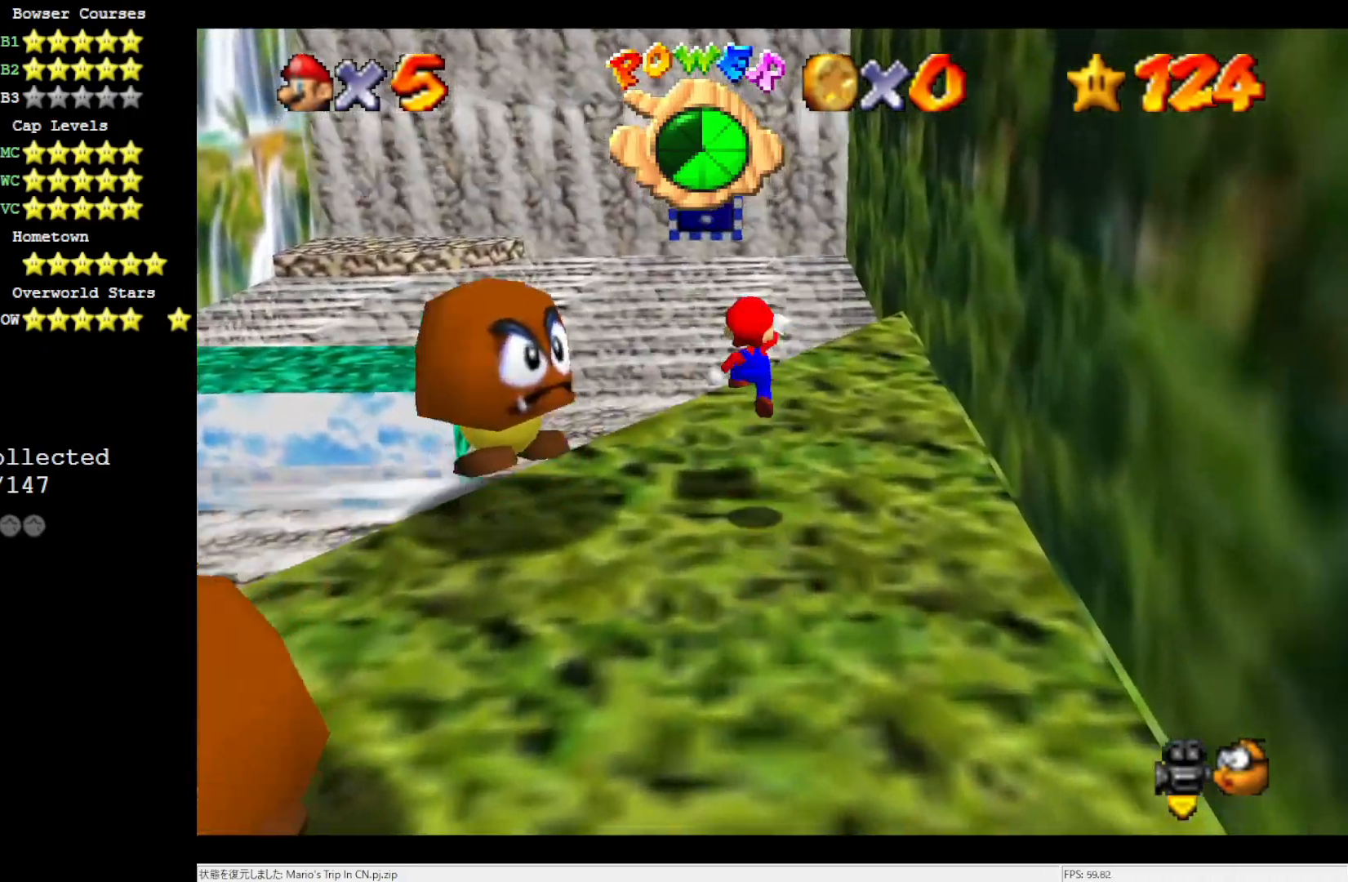
{"dt_ms": 500, "buttons": [], "left_stick": "center", "events": [[133, "Z", "down"], [183, "A", "up"], [267, "Z", "up"], [333, "left_stick", "center"]]}
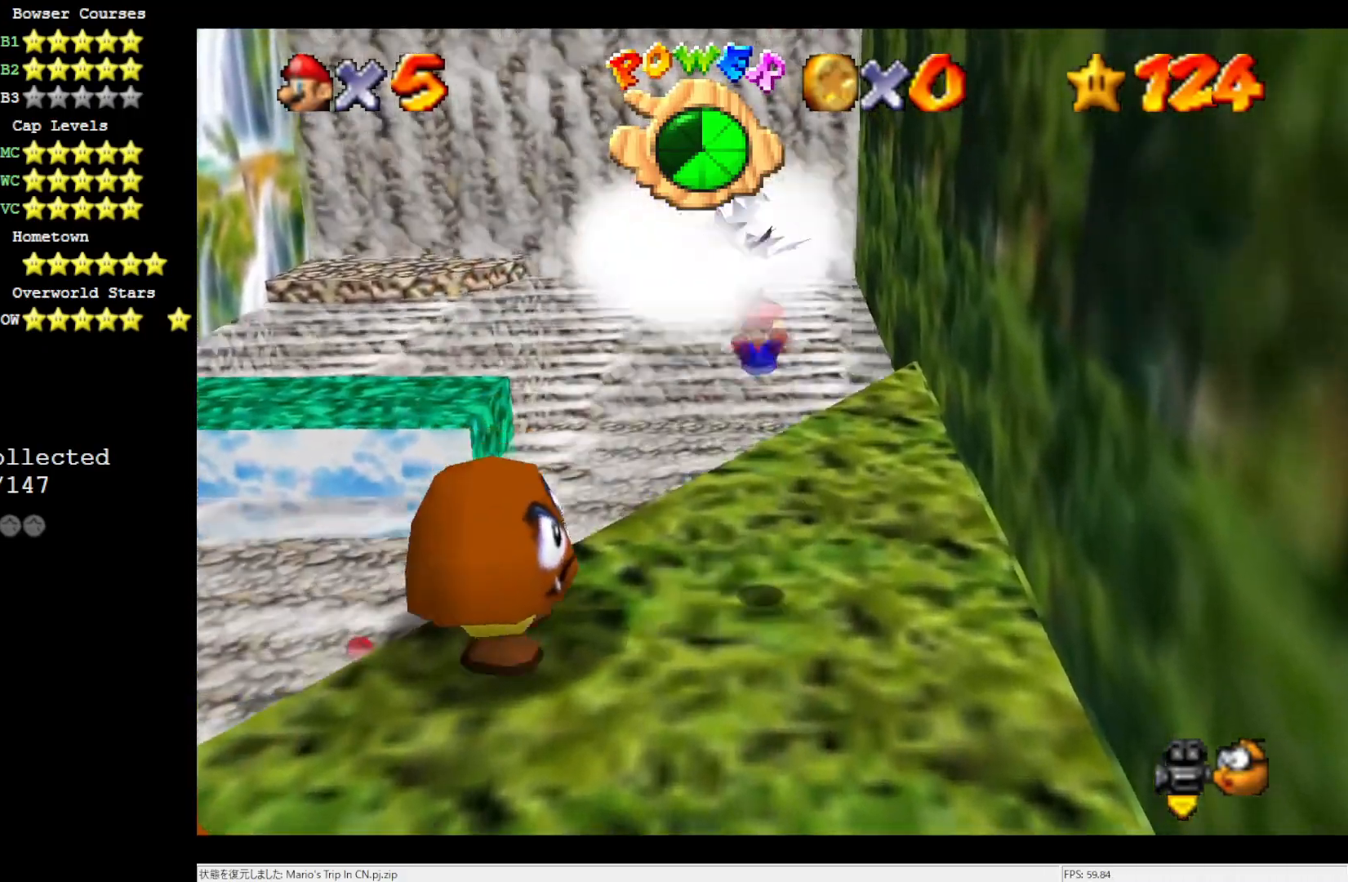
{"dt_ms": 500, "buttons": ["C_RIGHT"], "left_stick": "right", "events": [[417, "left_stick", "right"], [450, "C_RIGHT", "down"]]}
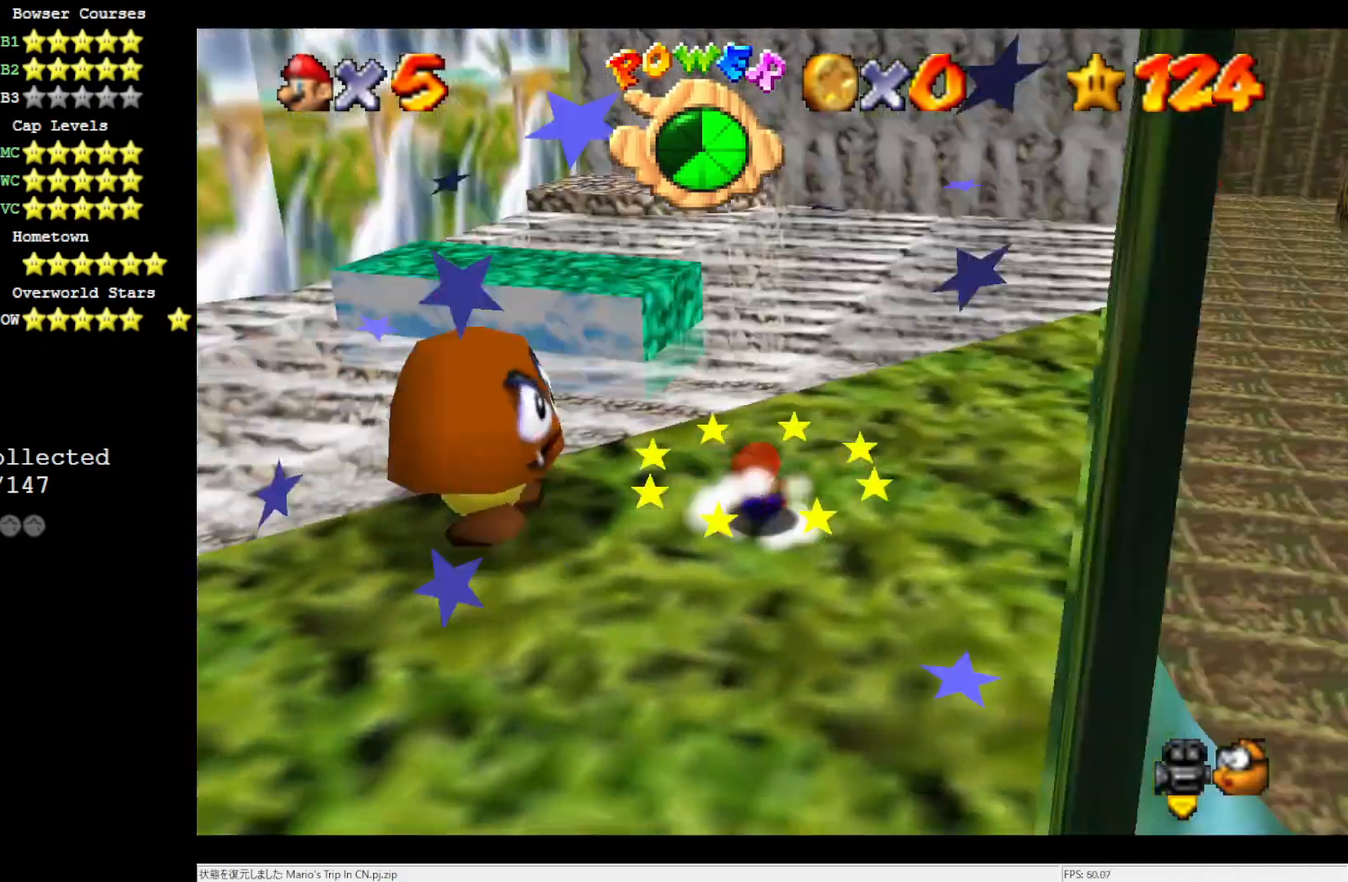
{"dt_ms": 500, "buttons": [], "left_stick": "right", "events": [[33, "C_RIGHT", "up"]]}
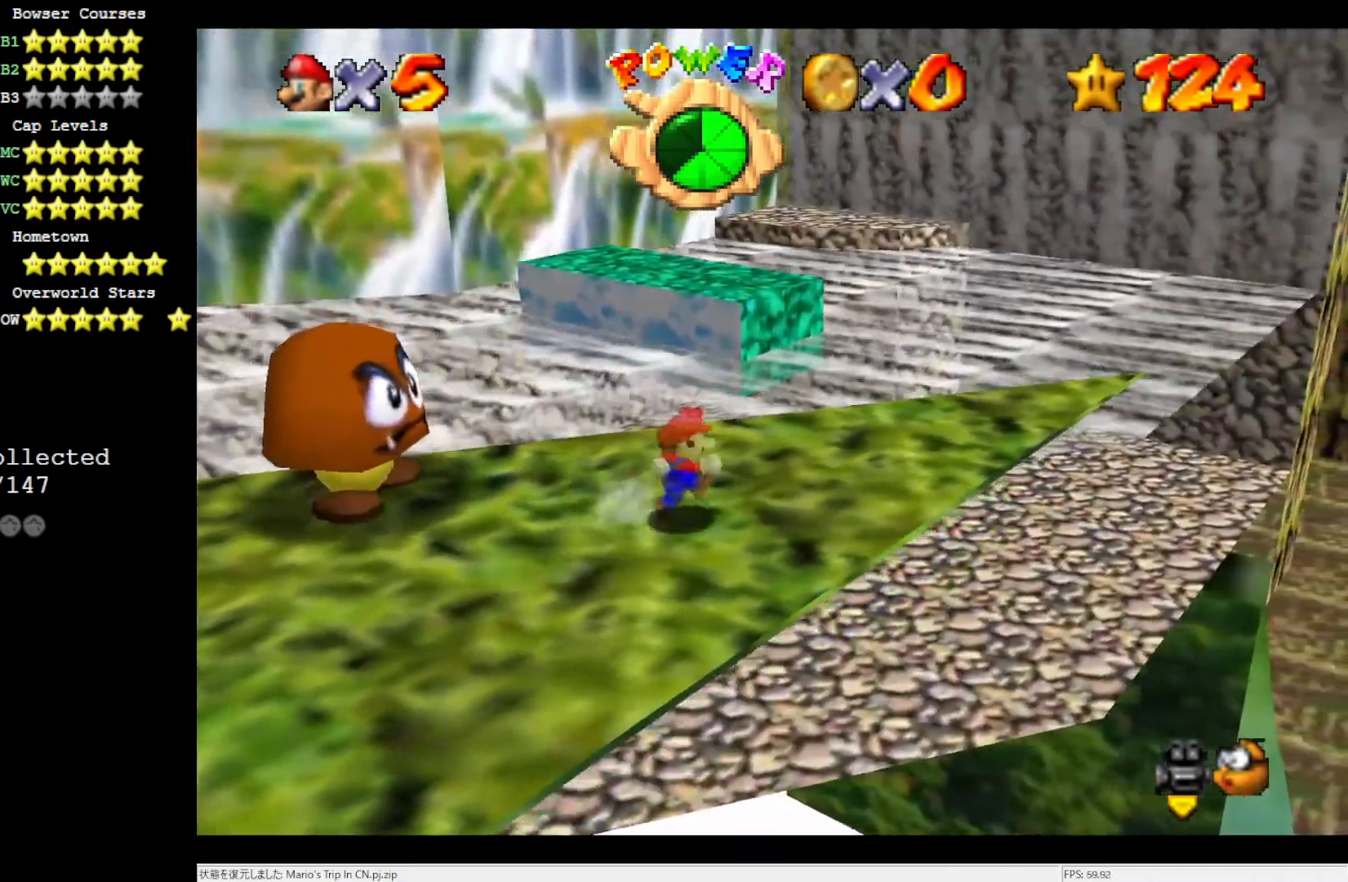
{"dt_ms": 500, "buttons": [], "left_stick": "up-right", "events": [[100, "left_stick", "up-right"]]}
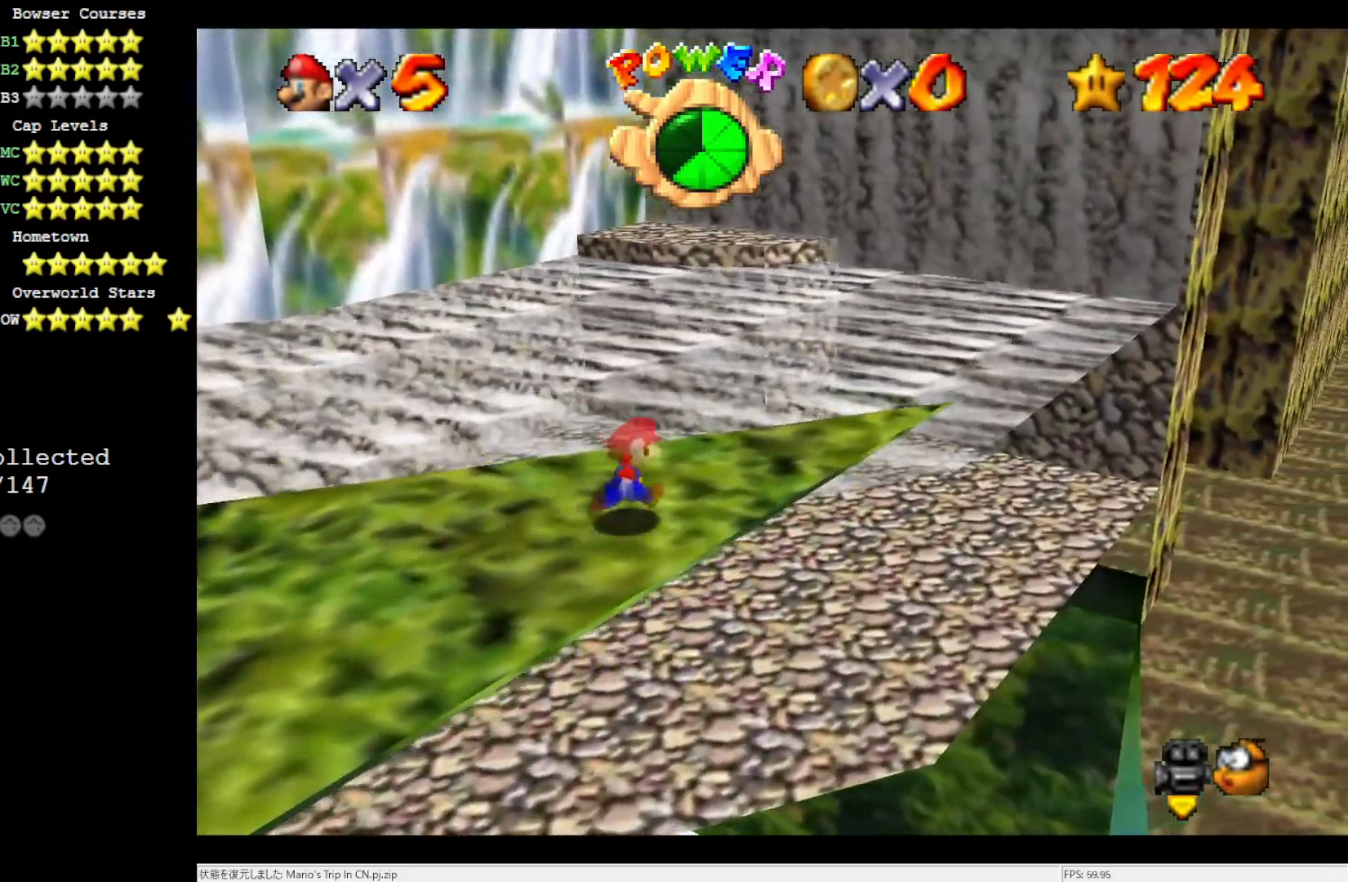
{"dt_ms": 500, "buttons": ["Z"], "left_stick": "up", "events": [[300, "left_stick", "up"], [450, "Z", "down"]]}
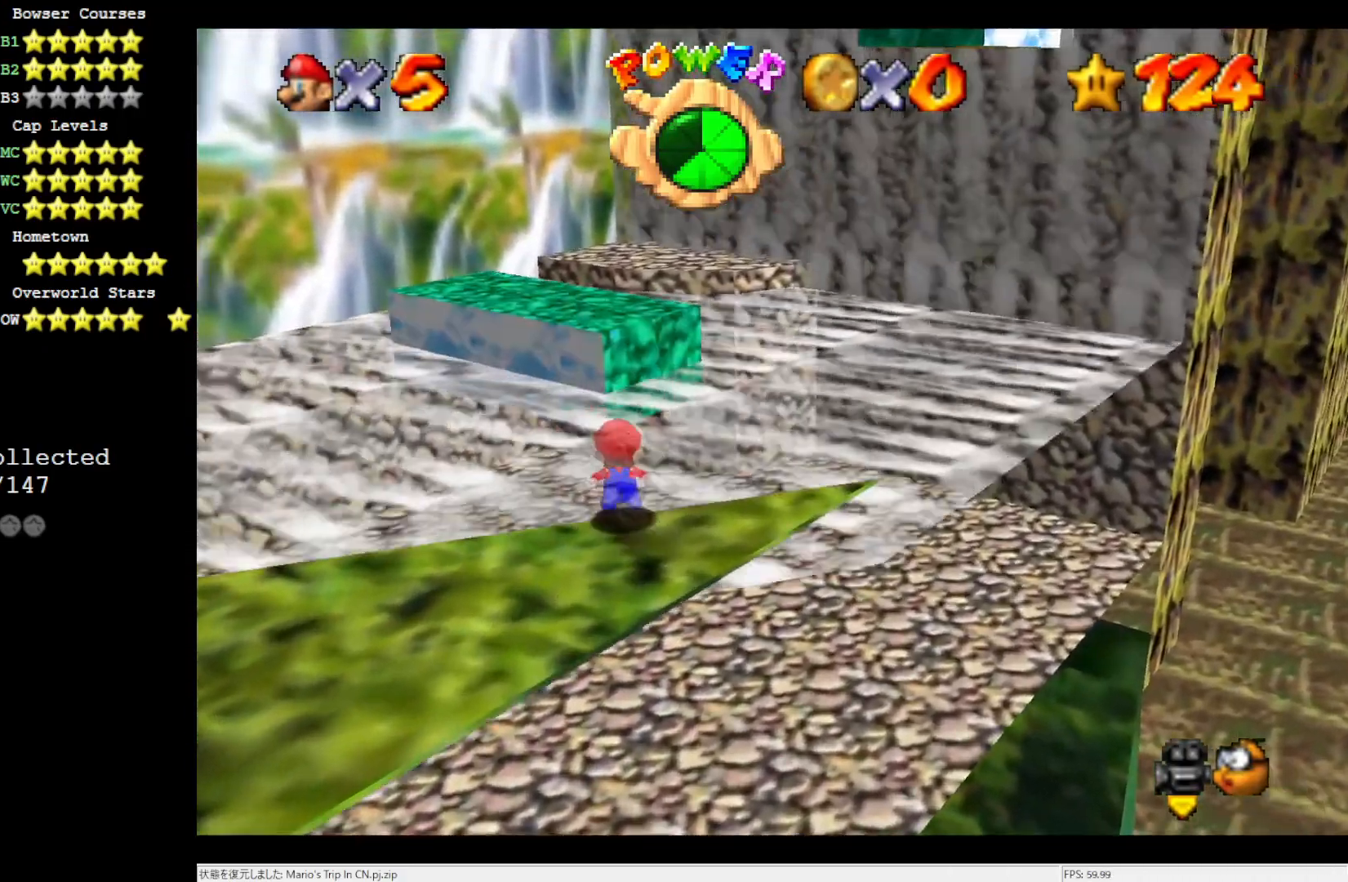
{"dt_ms": 500, "buttons": ["A", "Z"], "left_stick": "right", "events": [[17, "A", "down"], [17, "left_stick", "up-right"], [183, "left_stick", "right"]]}
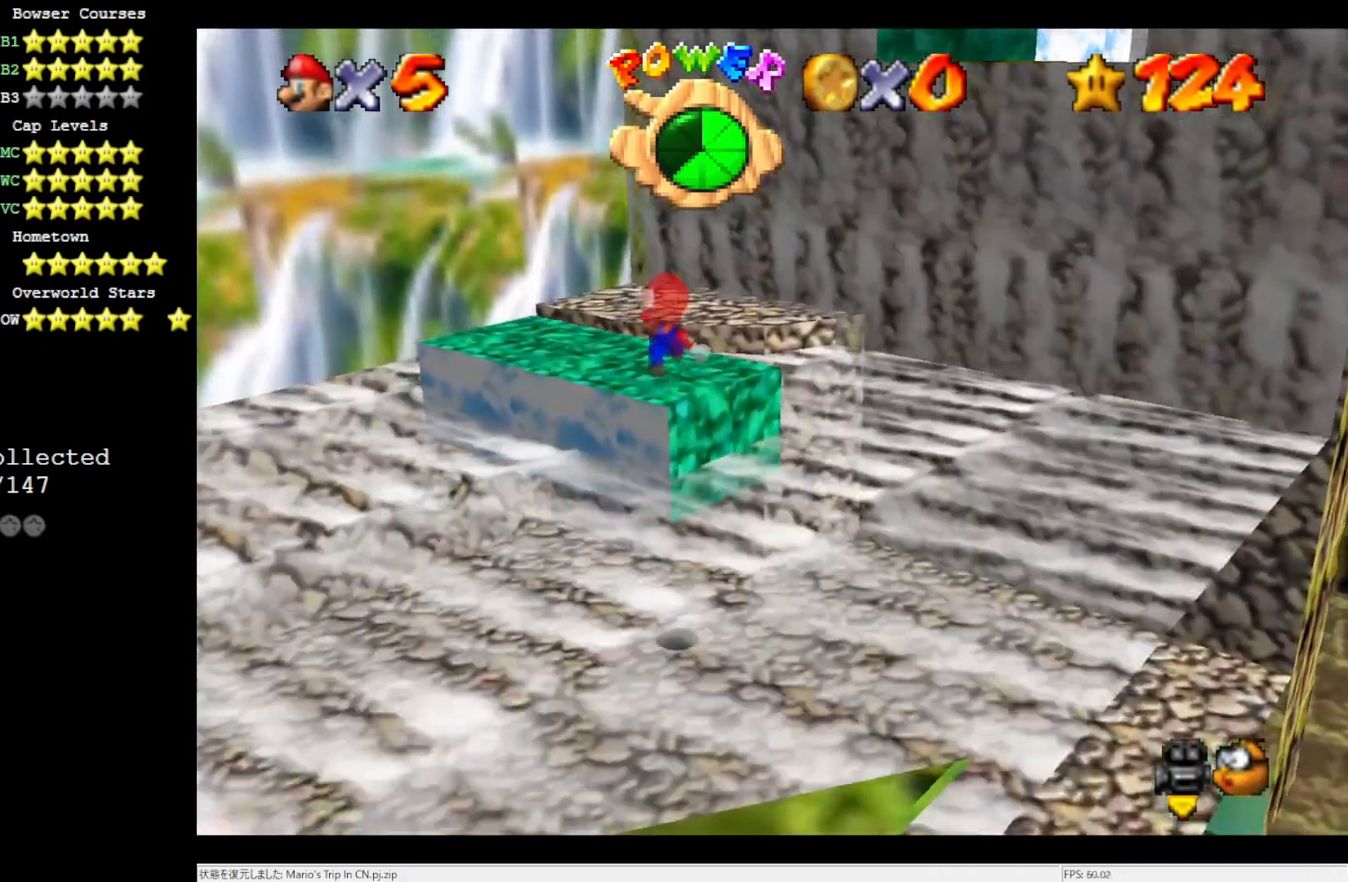
{"dt_ms": 500, "buttons": ["Z"], "left_stick": "up-right", "events": [[267, "A", "up"], [417, "left_stick", "up-right"]]}
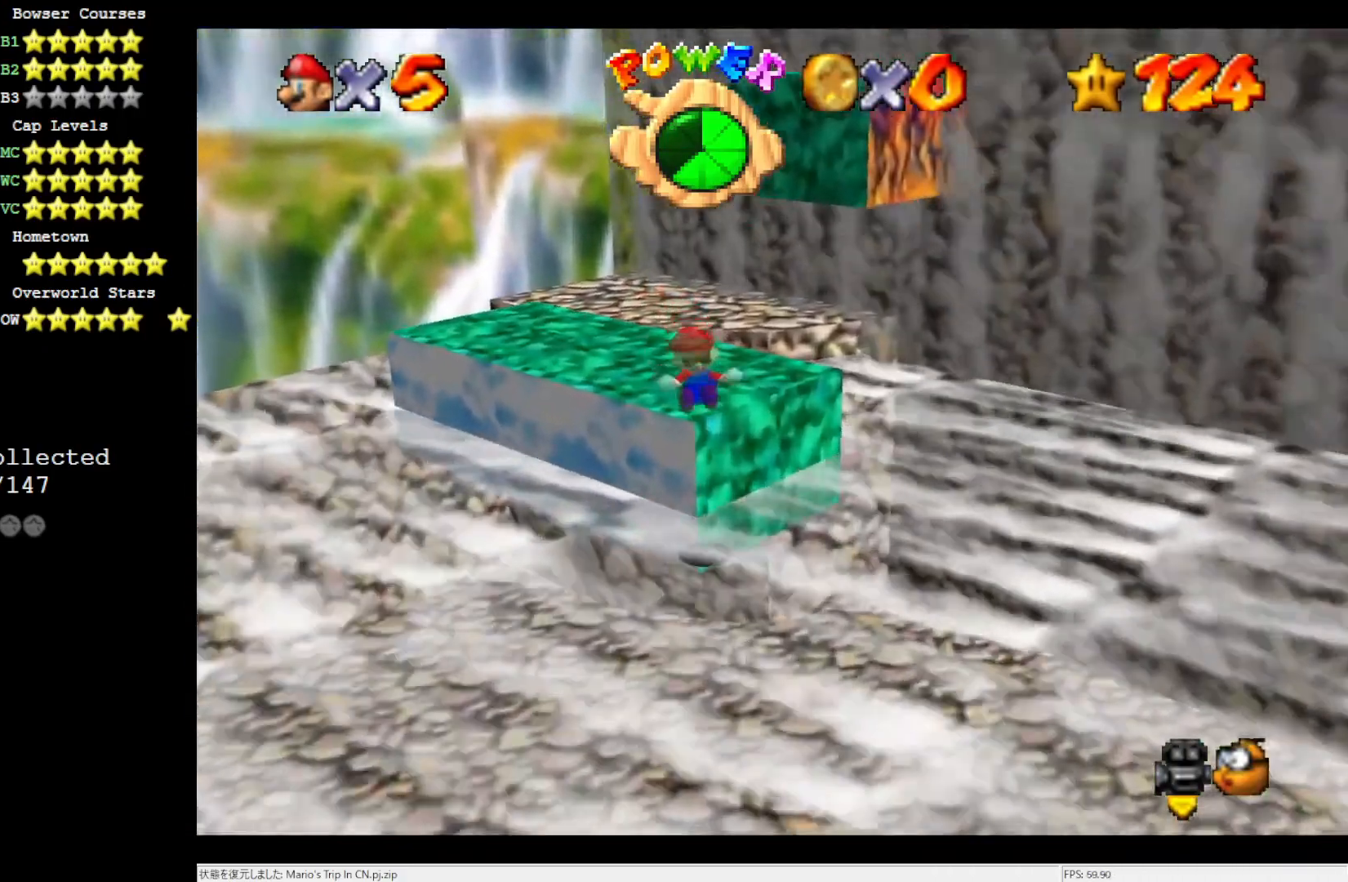
{"dt_ms": 500, "buttons": [], "left_stick": "down-left", "events": [[117, "A", "down"], [117, "left_stick", "up-left"], [183, "A", "up"], [183, "left_stick", "left"], [233, "A", "down"], [233, "Z", "up"], [333, "A", "up"], [467, "left_stick", "down-left"]]}
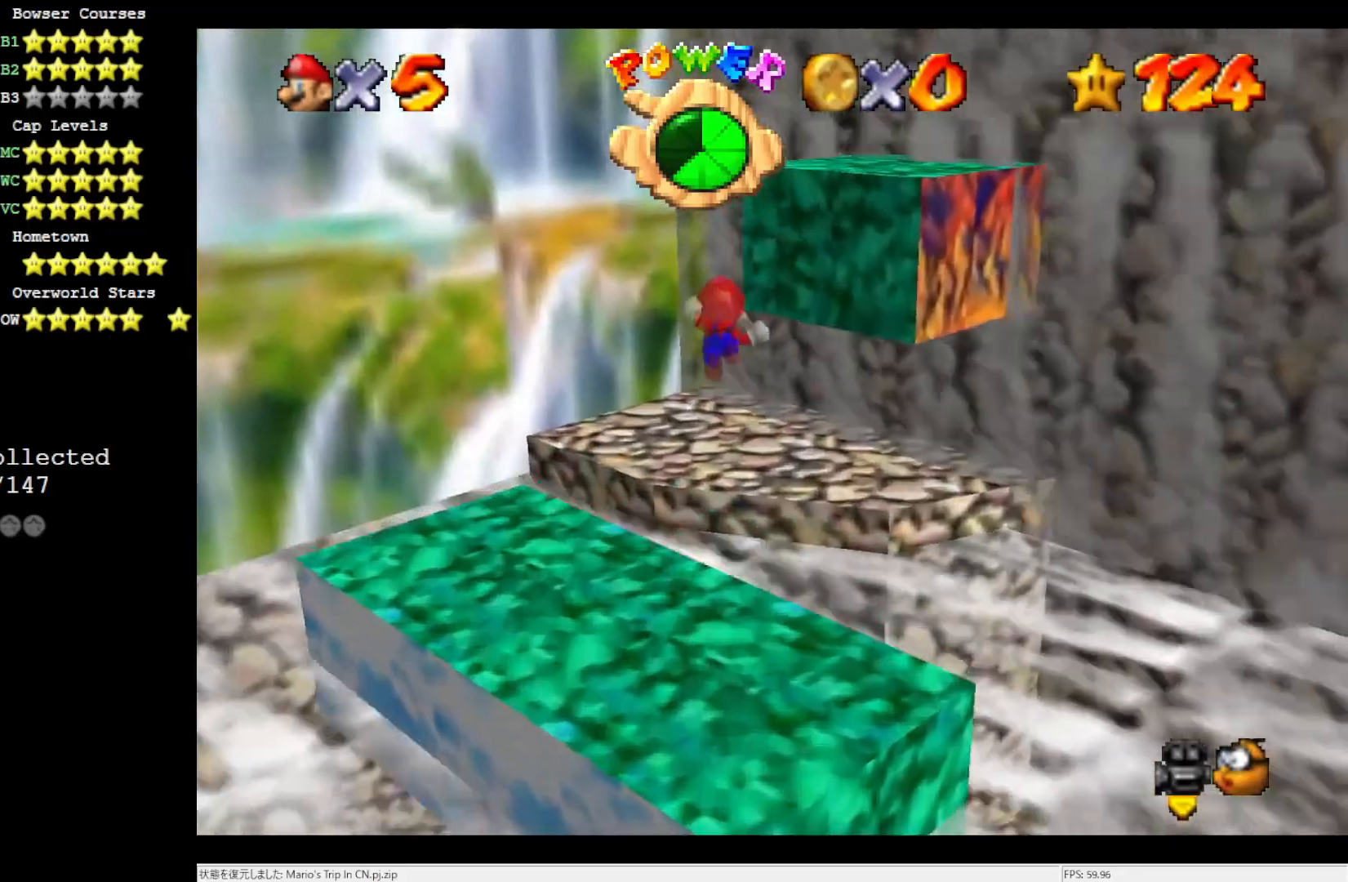
{"dt_ms": 500, "buttons": ["C_LEFT"], "left_stick": "down-left", "events": [[450, "C_LEFT", "down"]]}
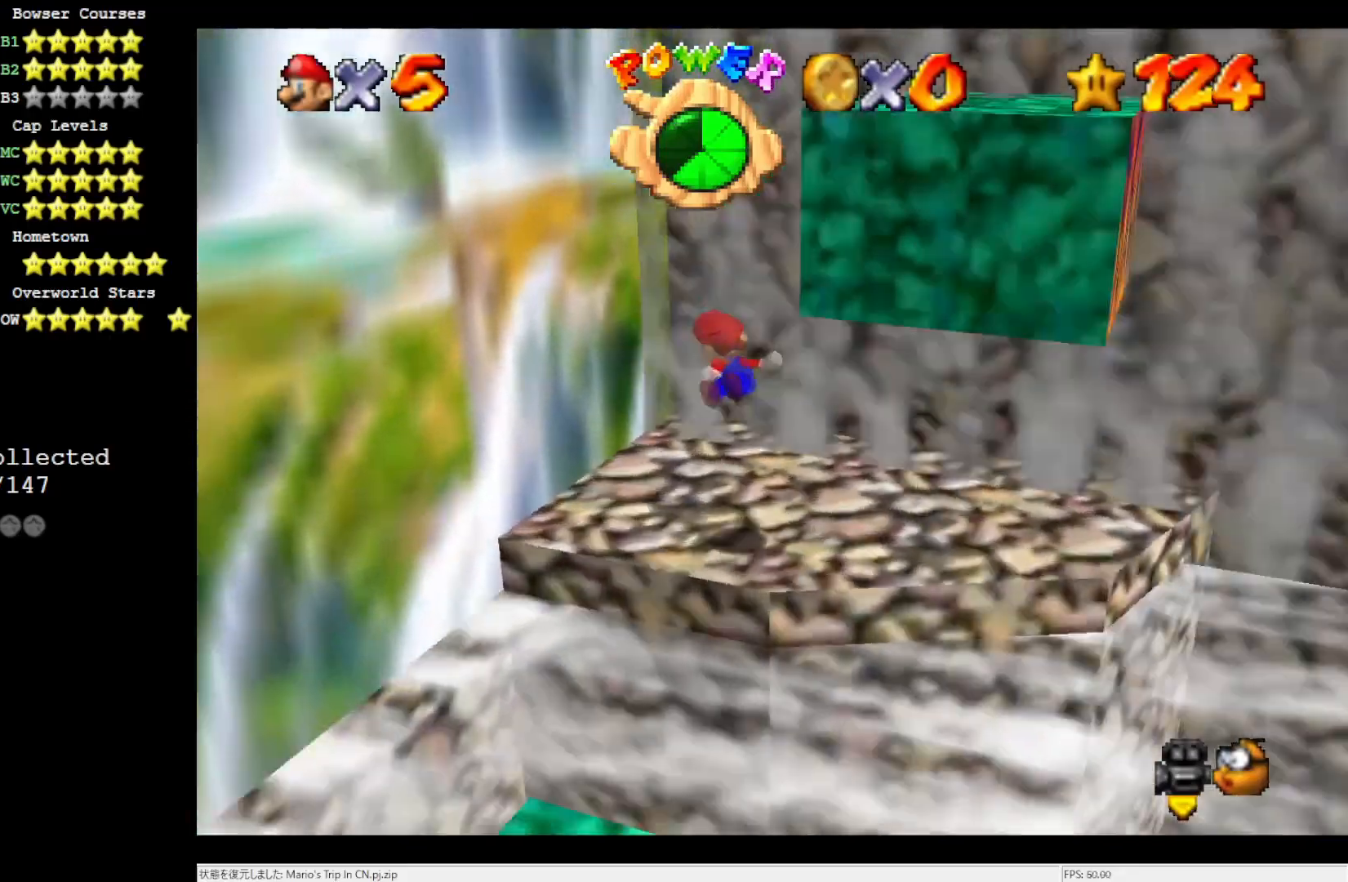
{"dt_ms": 500, "buttons": [], "left_stick": "up", "events": [[83, "C_LEFT", "up"], [83, "left_stick", "center"], [450, "left_stick", "up"]]}
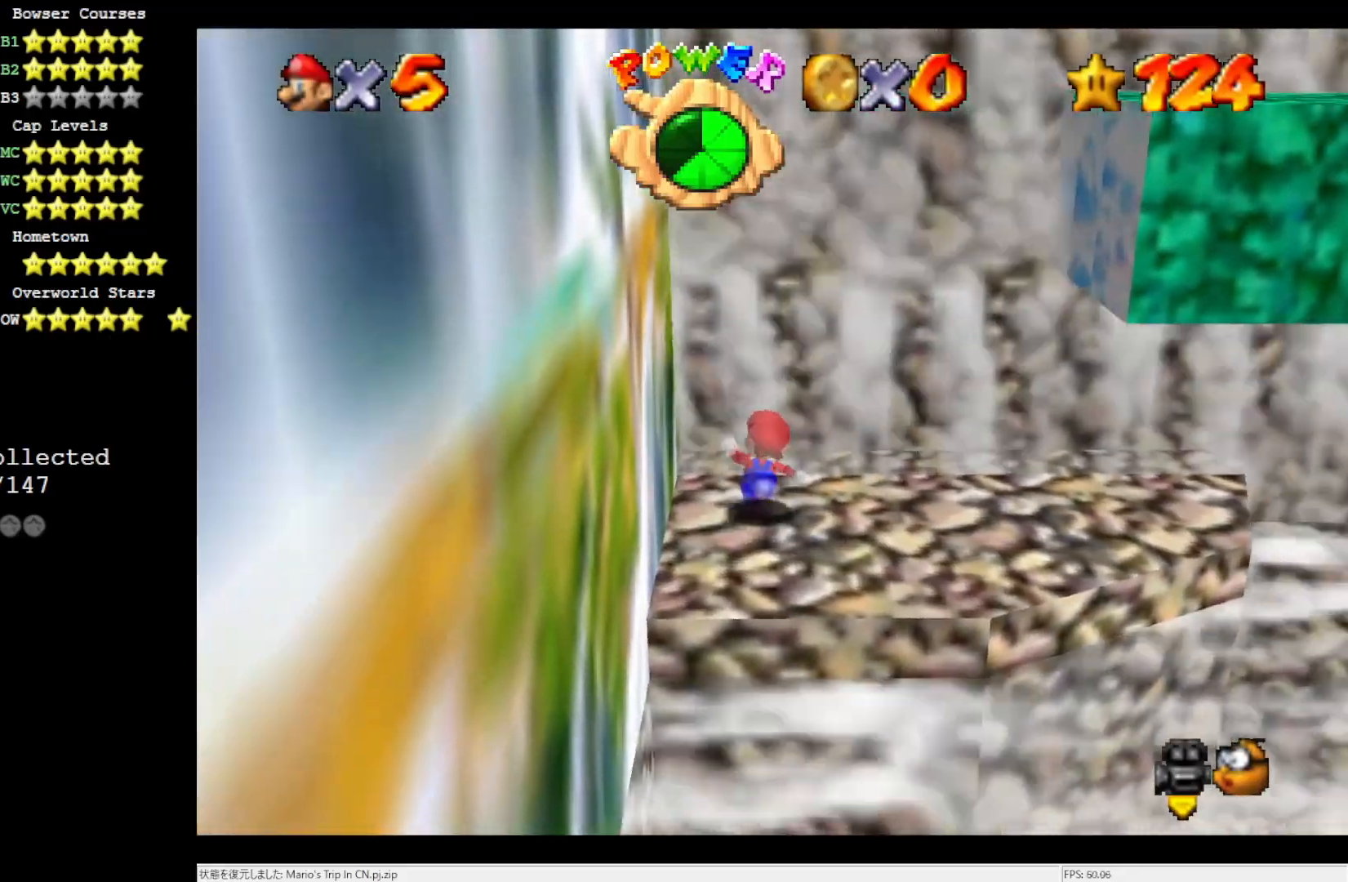
{"dt_ms": 500, "buttons": [], "left_stick": "right", "events": [[33, "C_DOWN", "down"], [150, "left_stick", "up-right"], [183, "C_DOWN", "up"], [267, "left_stick", "right"]]}
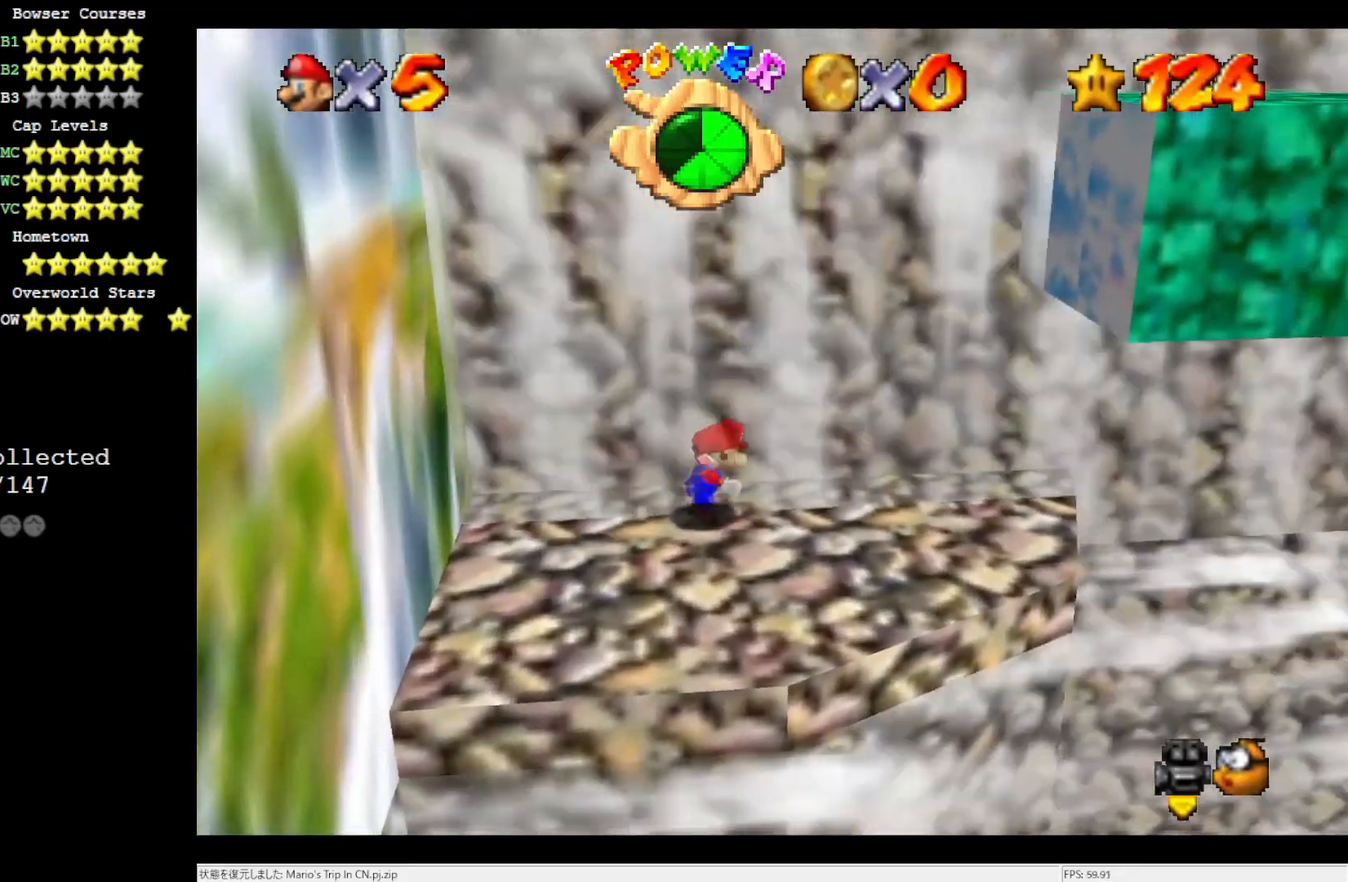
{"dt_ms": 500, "buttons": [], "left_stick": "left", "events": [[183, "left_stick", "left"]]}
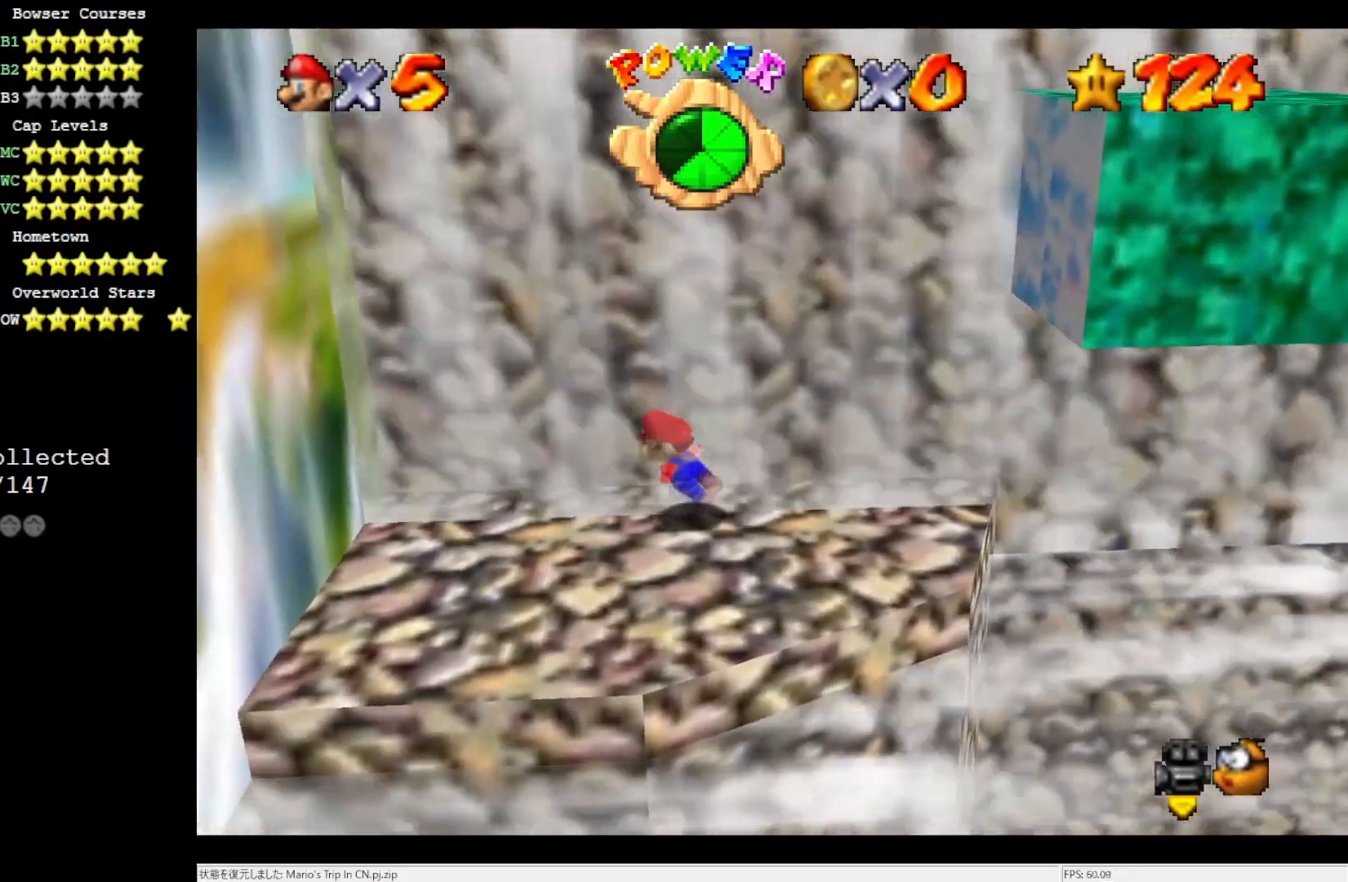
{"dt_ms": 1000, "buttons": ["A"], "left_stick": "center", "events": [[83, "A", "down"], [533, "A", "up"], [817, "A", "down"], [917, "left_stick", "center"]]}